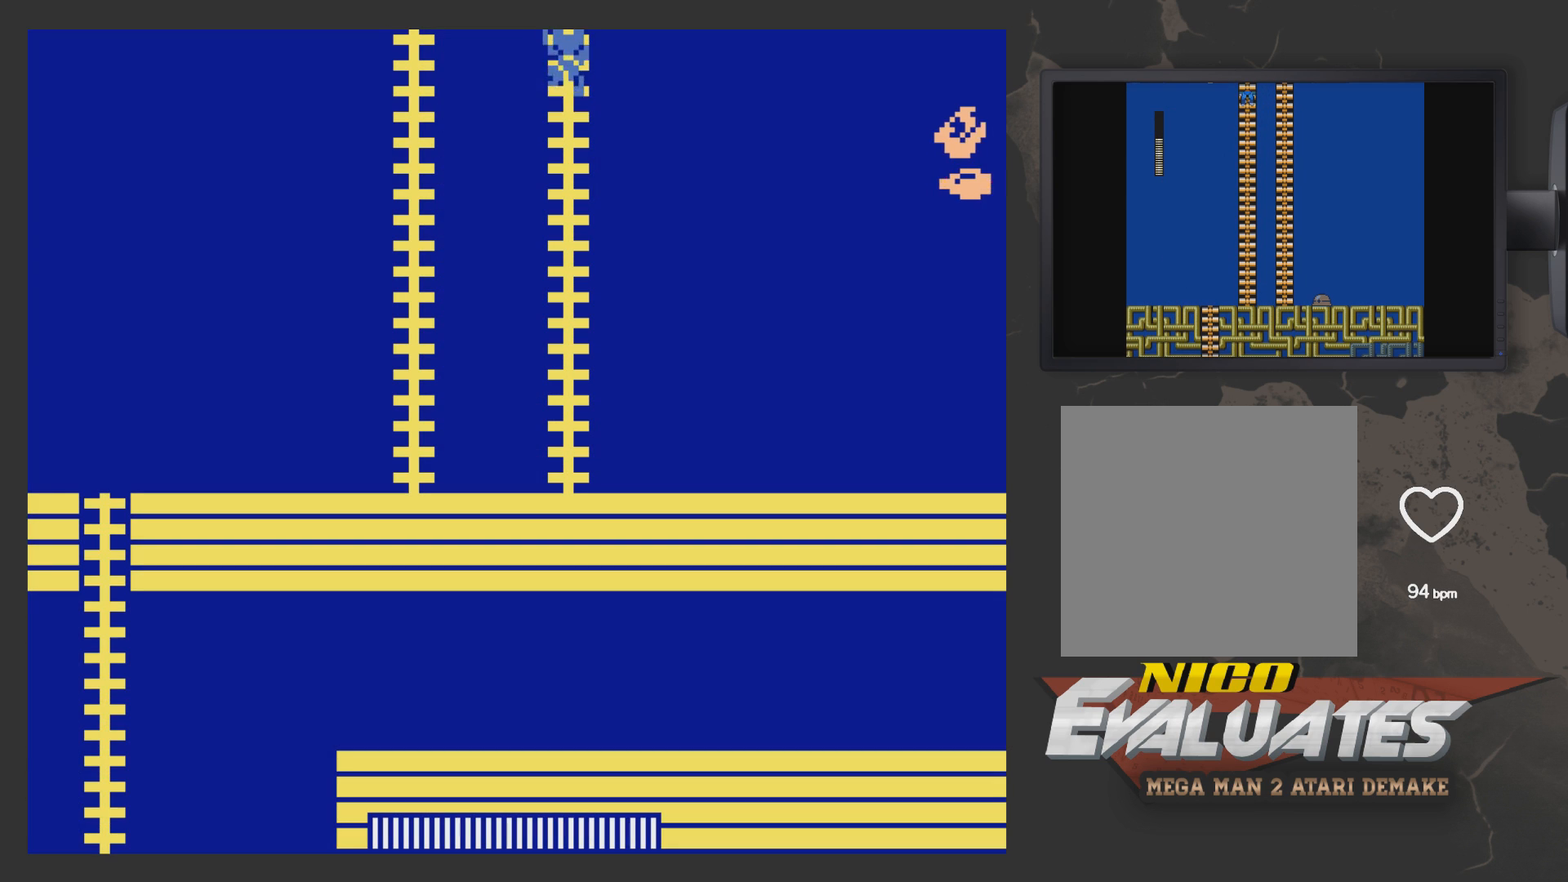
Gameplay with a controller (Xbox layout); each line is a JSON object with the inputs held at the frame after it. "events" lists button and stick changes between this image and that frame as [ms after this image, input, new state], when the widget could be followed in between.
{"buttons": ["DPAD_UP"], "left_stick": "center", "right_stick": "center", "events": [[133, "DPAD_DOWN", "up"], [250, "DPAD_UP", "down"]]}
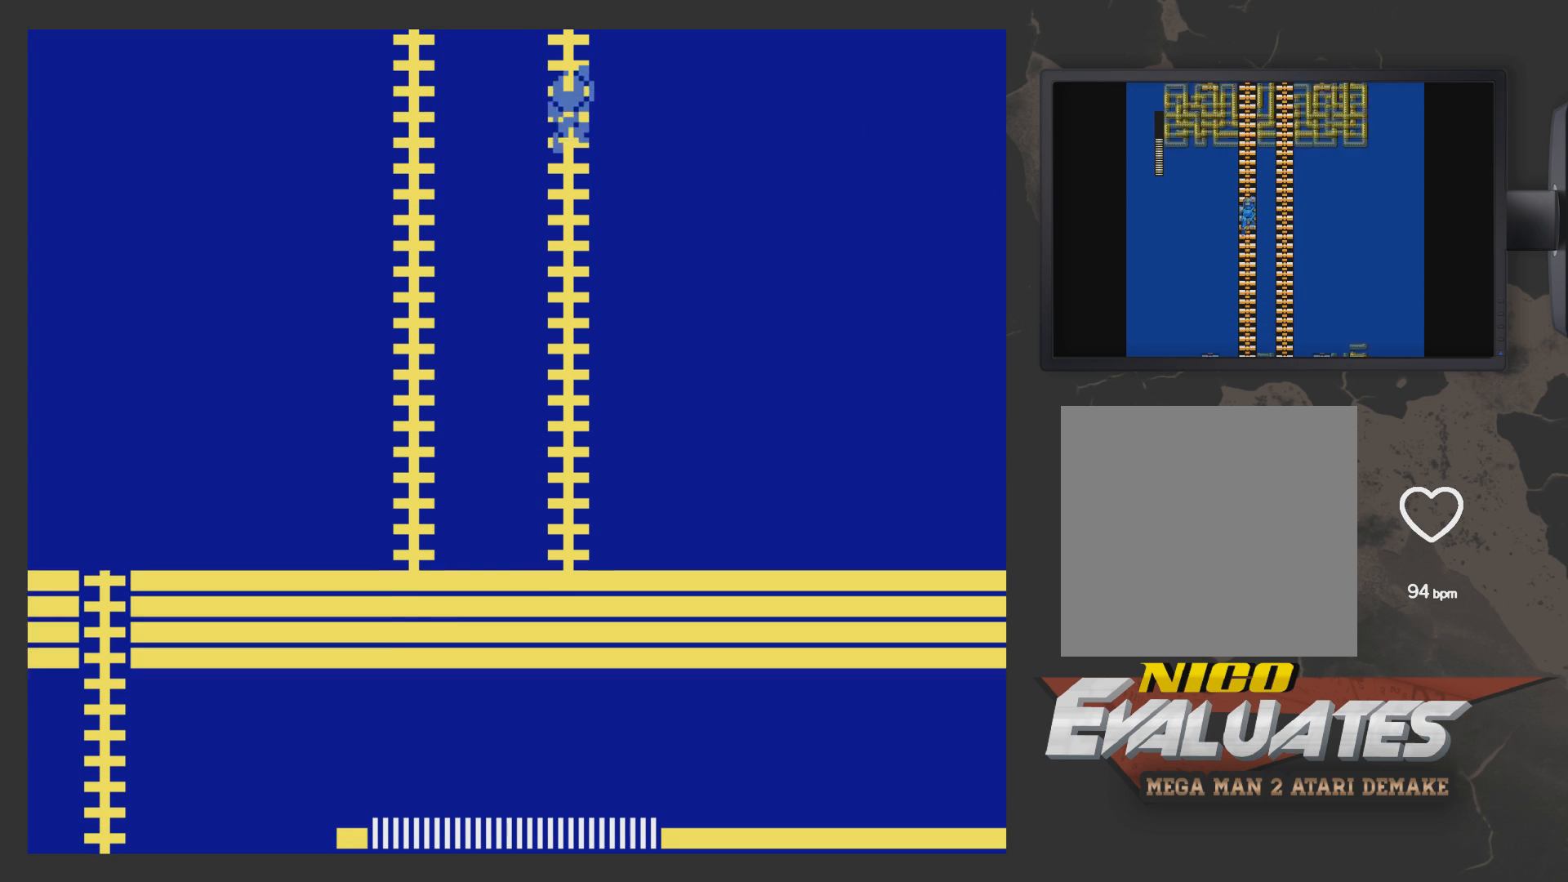
{"buttons": ["DPAD_UP", "DPAD_LEFT"], "left_stick": "center", "right_stick": "center", "events": [[200, "DPAD_UP", "up"], [400, "DPAD_LEFT", "down"], [400, "DPAD_UP", "down"]]}
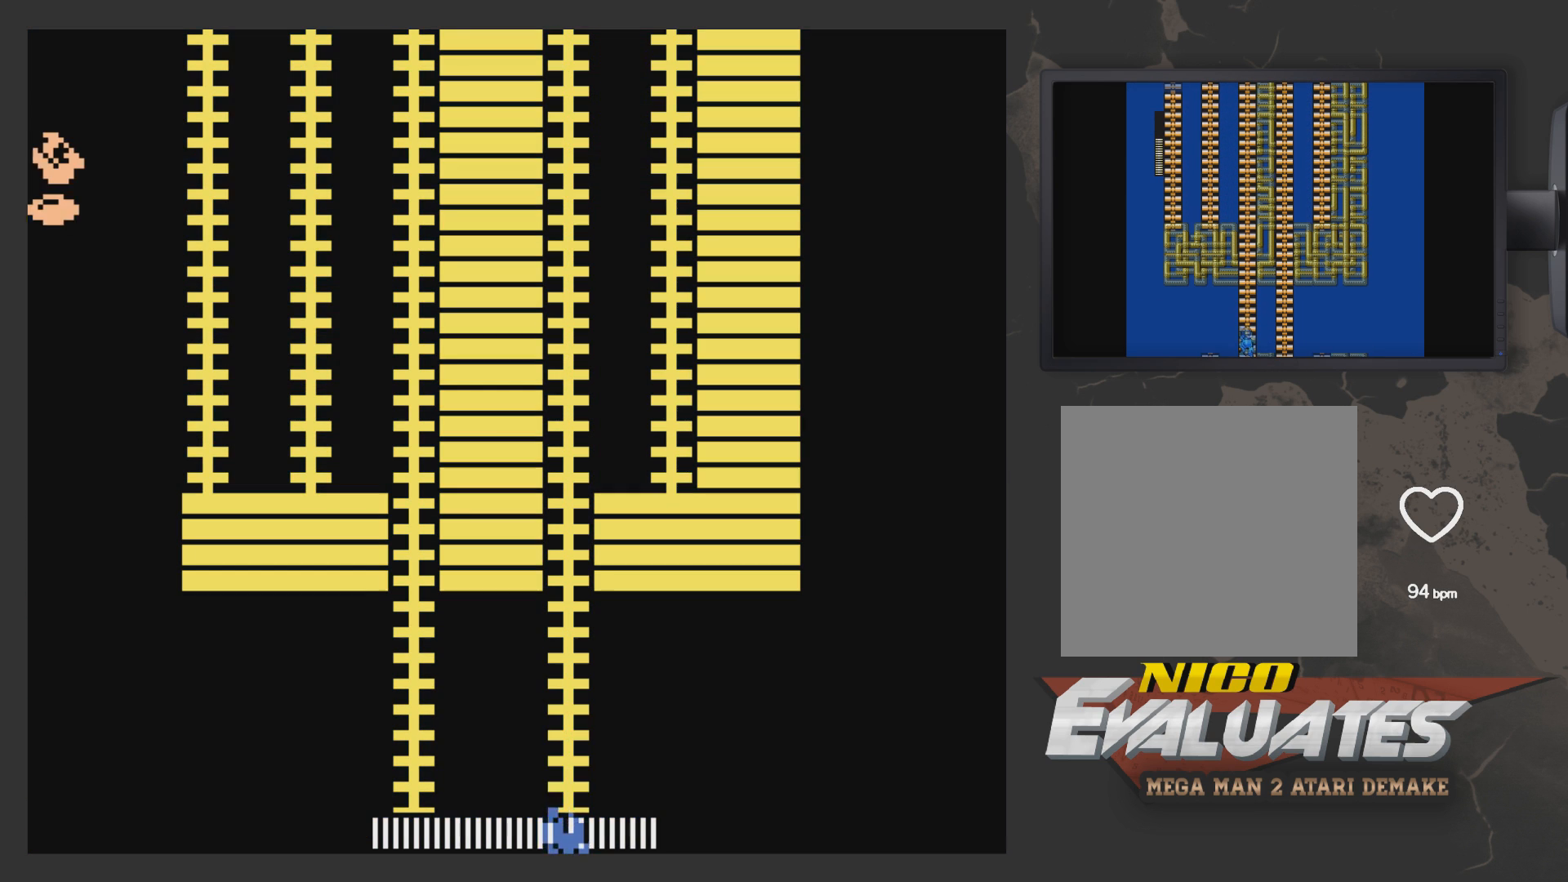
{"buttons": ["DPAD_UP"], "left_stick": "center", "right_stick": "center", "events": [[133, "DPAD_LEFT", "up"]]}
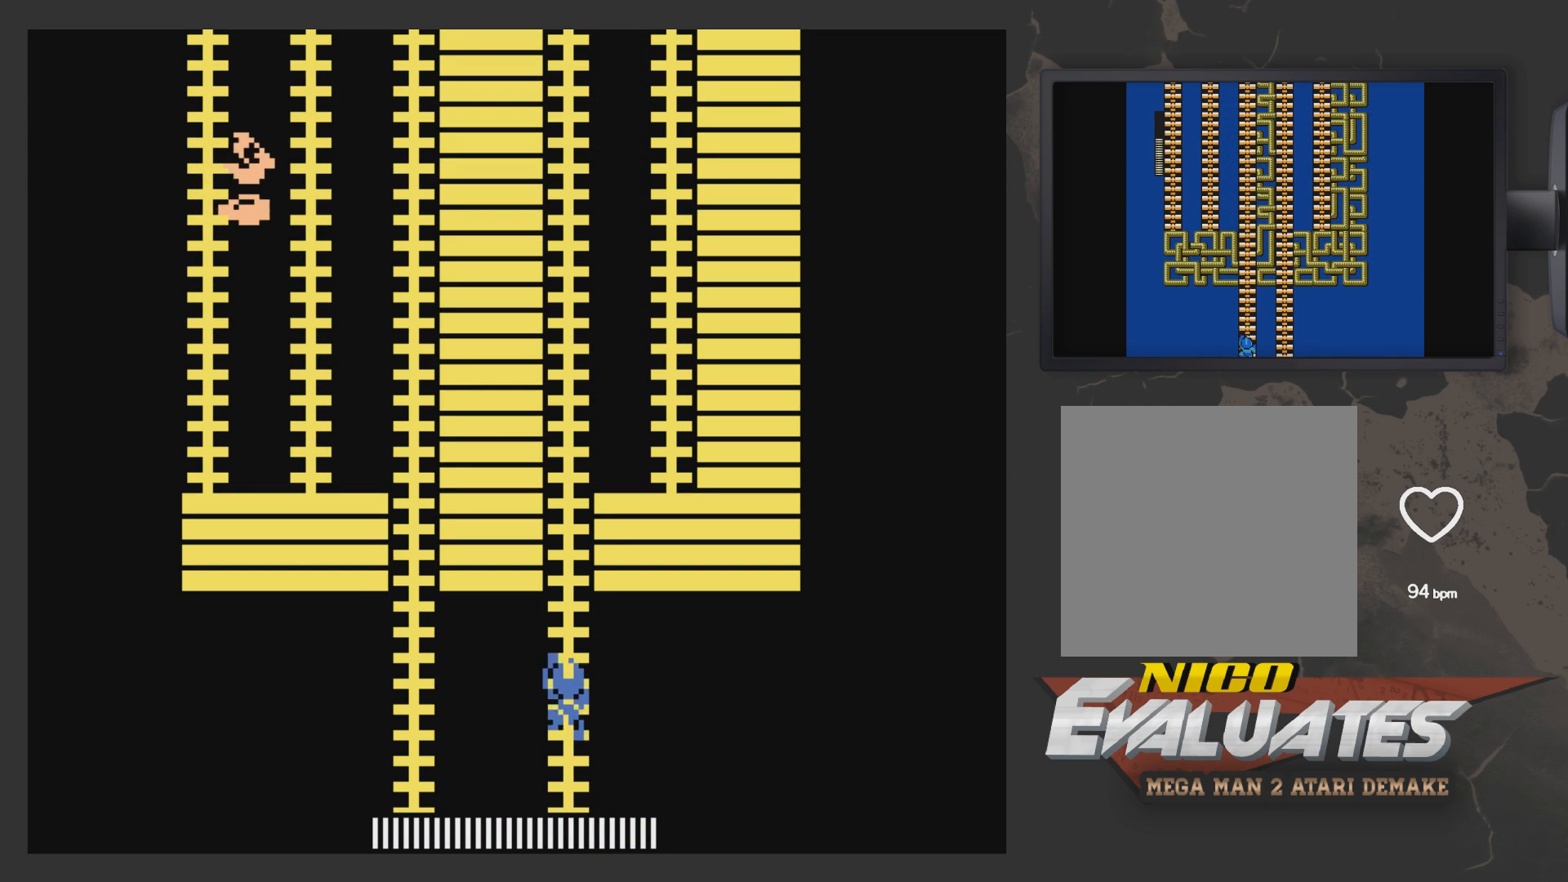
{"buttons": ["DPAD_UP"], "left_stick": "center", "right_stick": "center", "events": []}
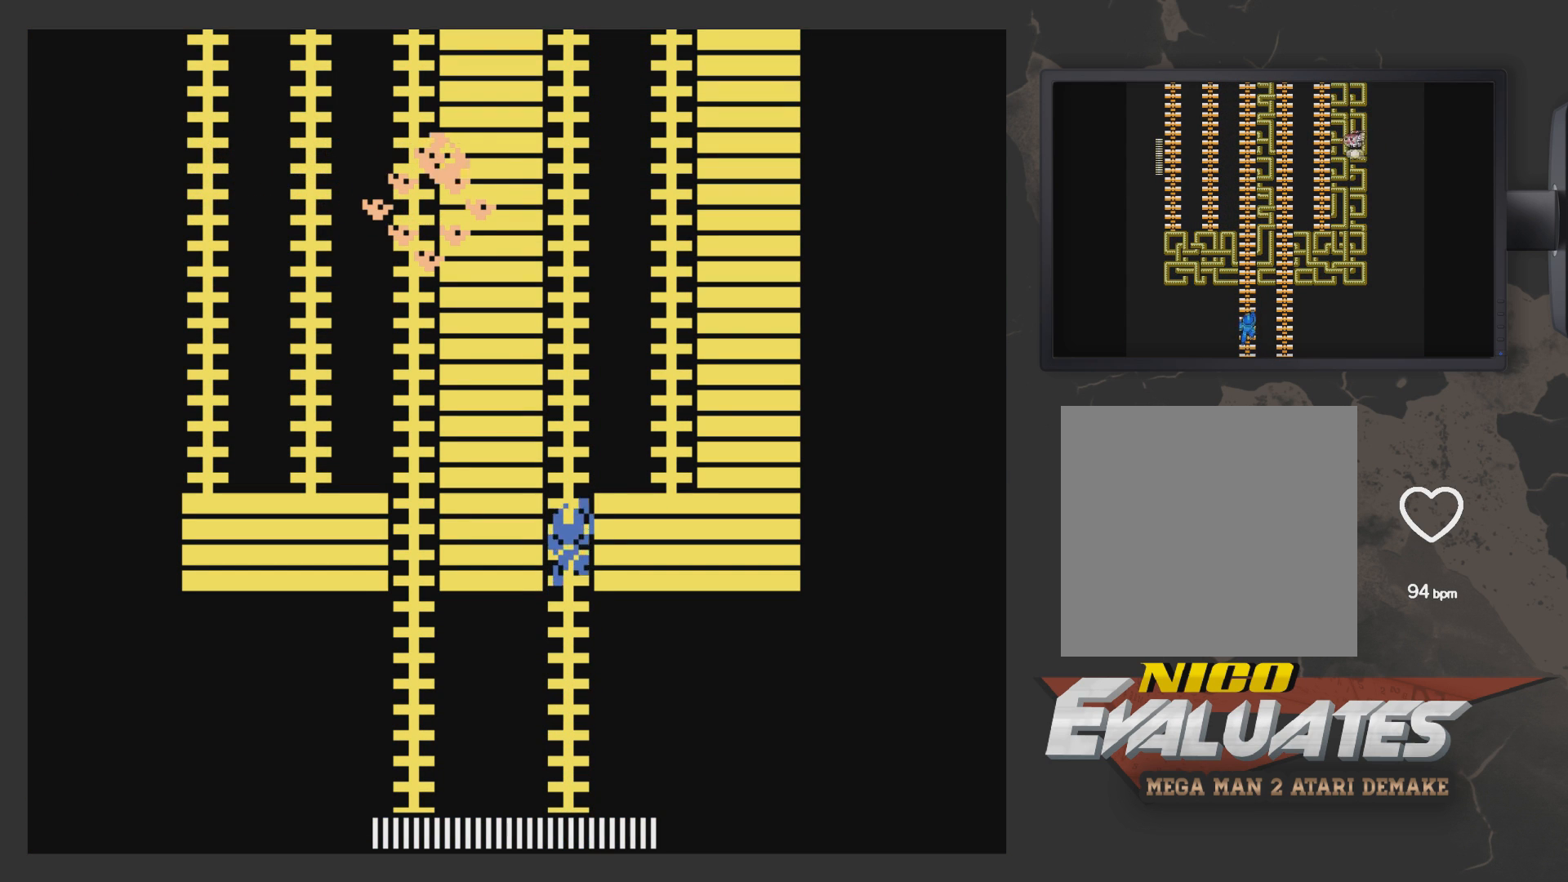
{"buttons": ["DPAD_UP"], "left_stick": "center", "right_stick": "center", "events": []}
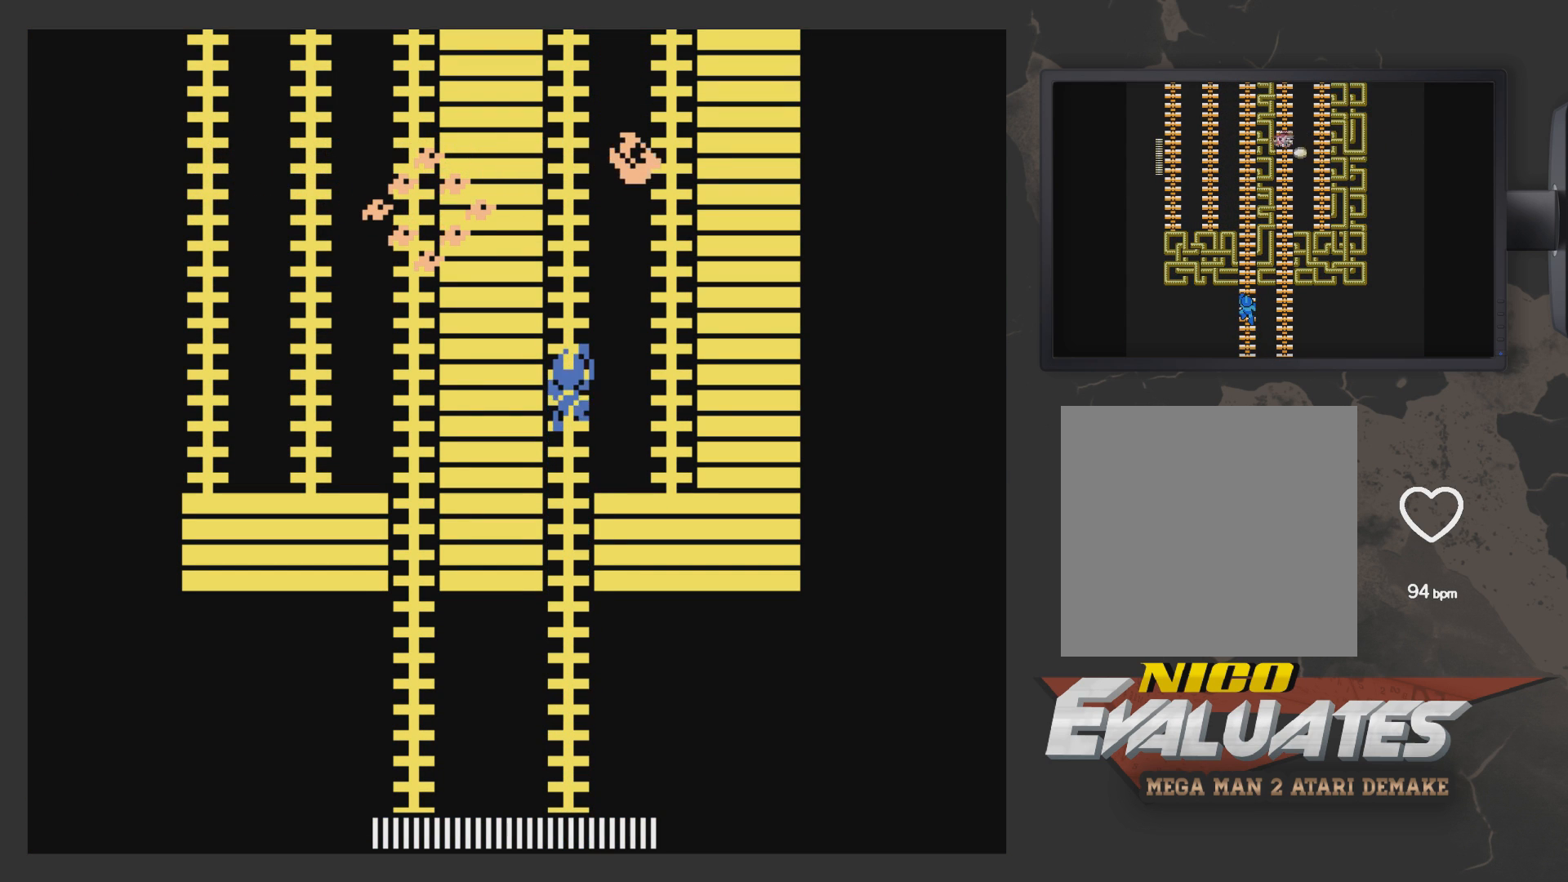
{"buttons": ["DPAD_RIGHT"], "left_stick": "center", "right_stick": "center", "events": [[33, "DPAD_UP", "up"], [150, "DPAD_RIGHT", "down"], [200, "A", "down"], [300, "A", "up"]]}
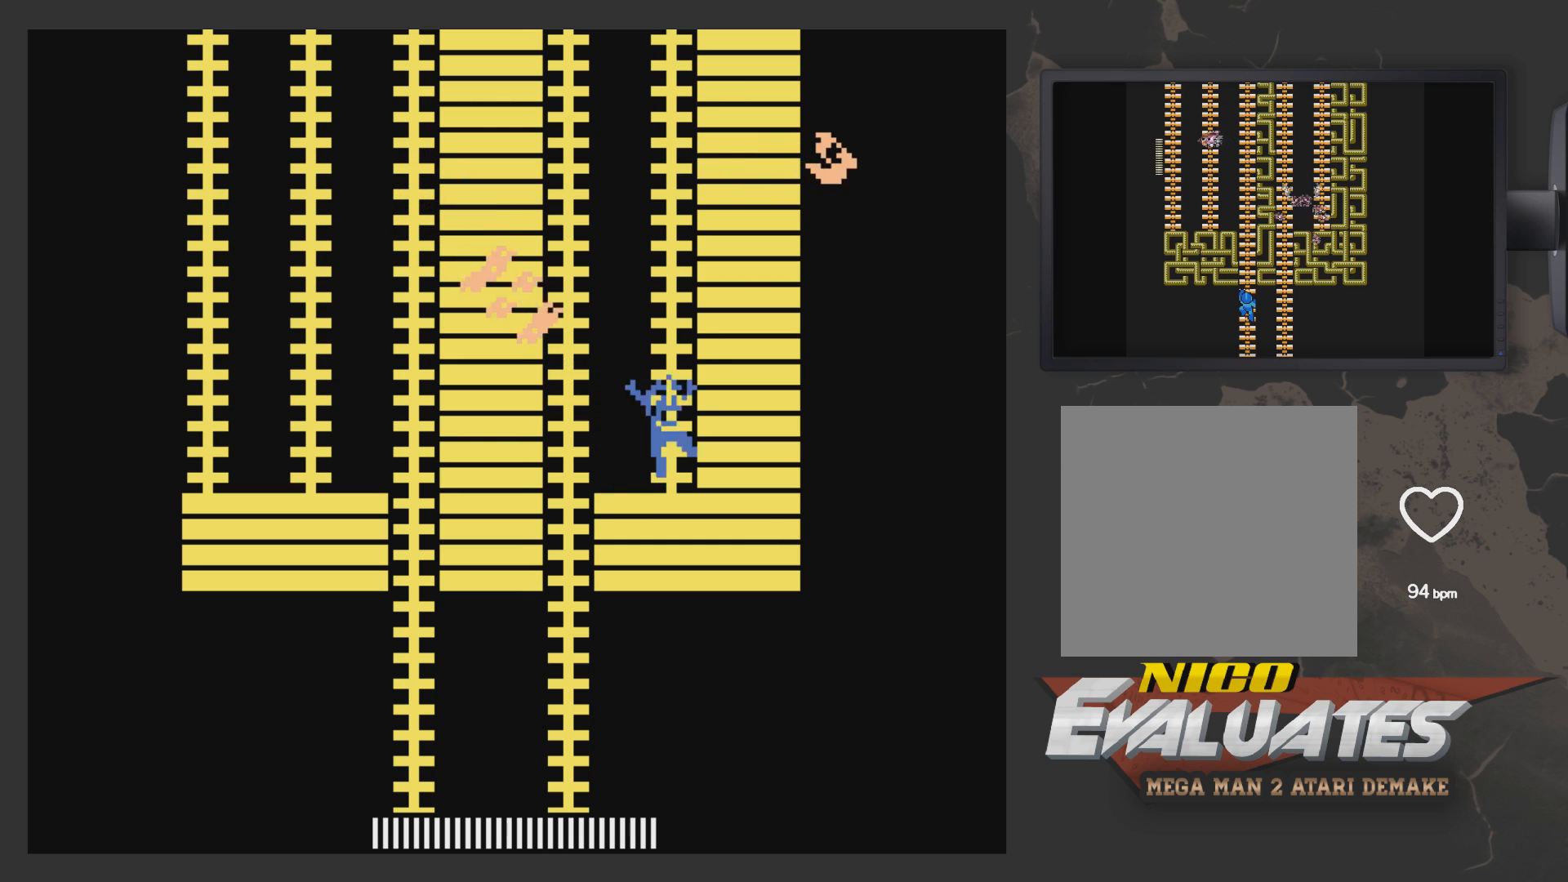
{"buttons": [], "left_stick": "center", "right_stick": "center", "events": [[17, "A", "down"], [300, "DPAD_RIGHT", "up"], [300, "DPAD_UP", "down"], [367, "A", "up"], [467, "DPAD_UP", "up"]]}
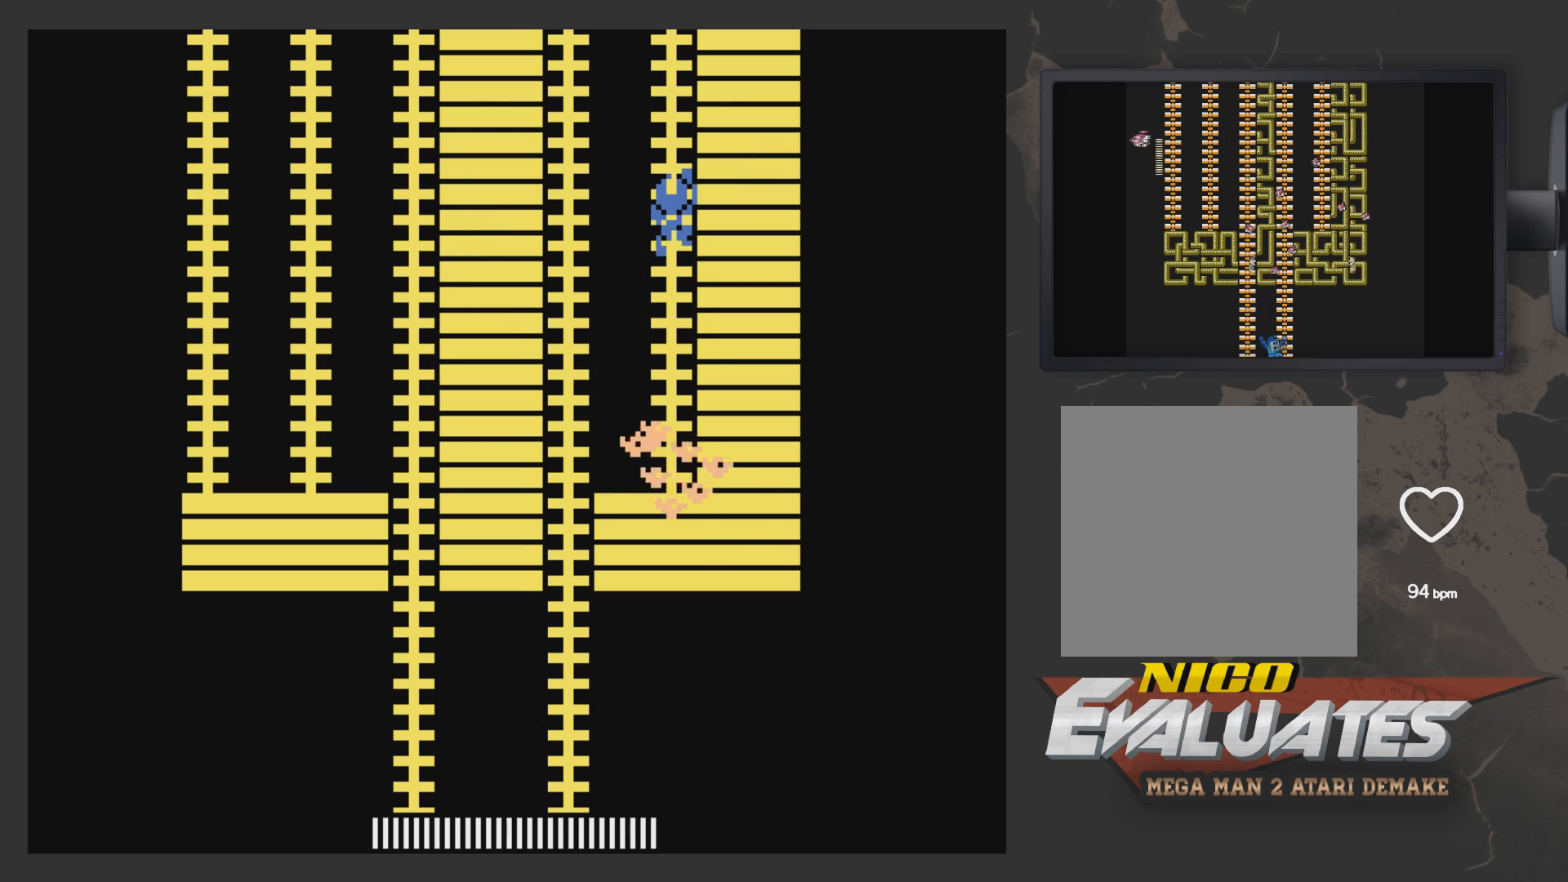
{"buttons": [], "left_stick": "center", "right_stick": "center", "events": [[167, "A", "down"], [217, "DPAD_LEFT", "down"], [267, "A", "up"], [417, "DPAD_LEFT", "up"]]}
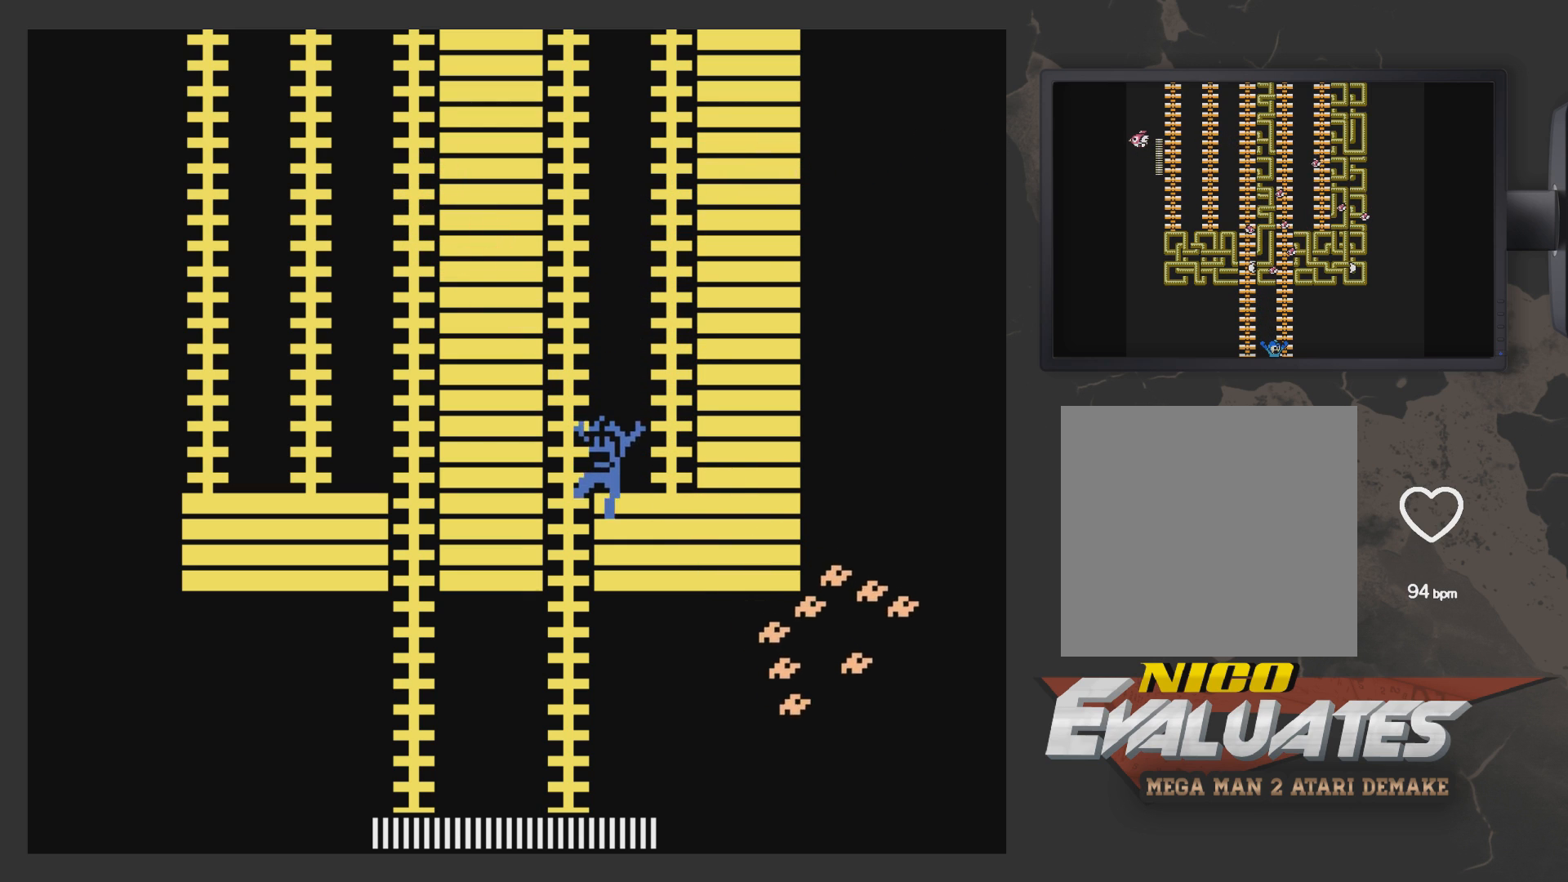
{"buttons": ["DPAD_DOWN"], "left_stick": "center", "right_stick": "center", "events": [[67, "DPAD_LEFT", "down"], [217, "DPAD_UP", "down"], [317, "DPAD_UP", "up"], [367, "DPAD_LEFT", "up"], [417, "DPAD_DOWN", "down"]]}
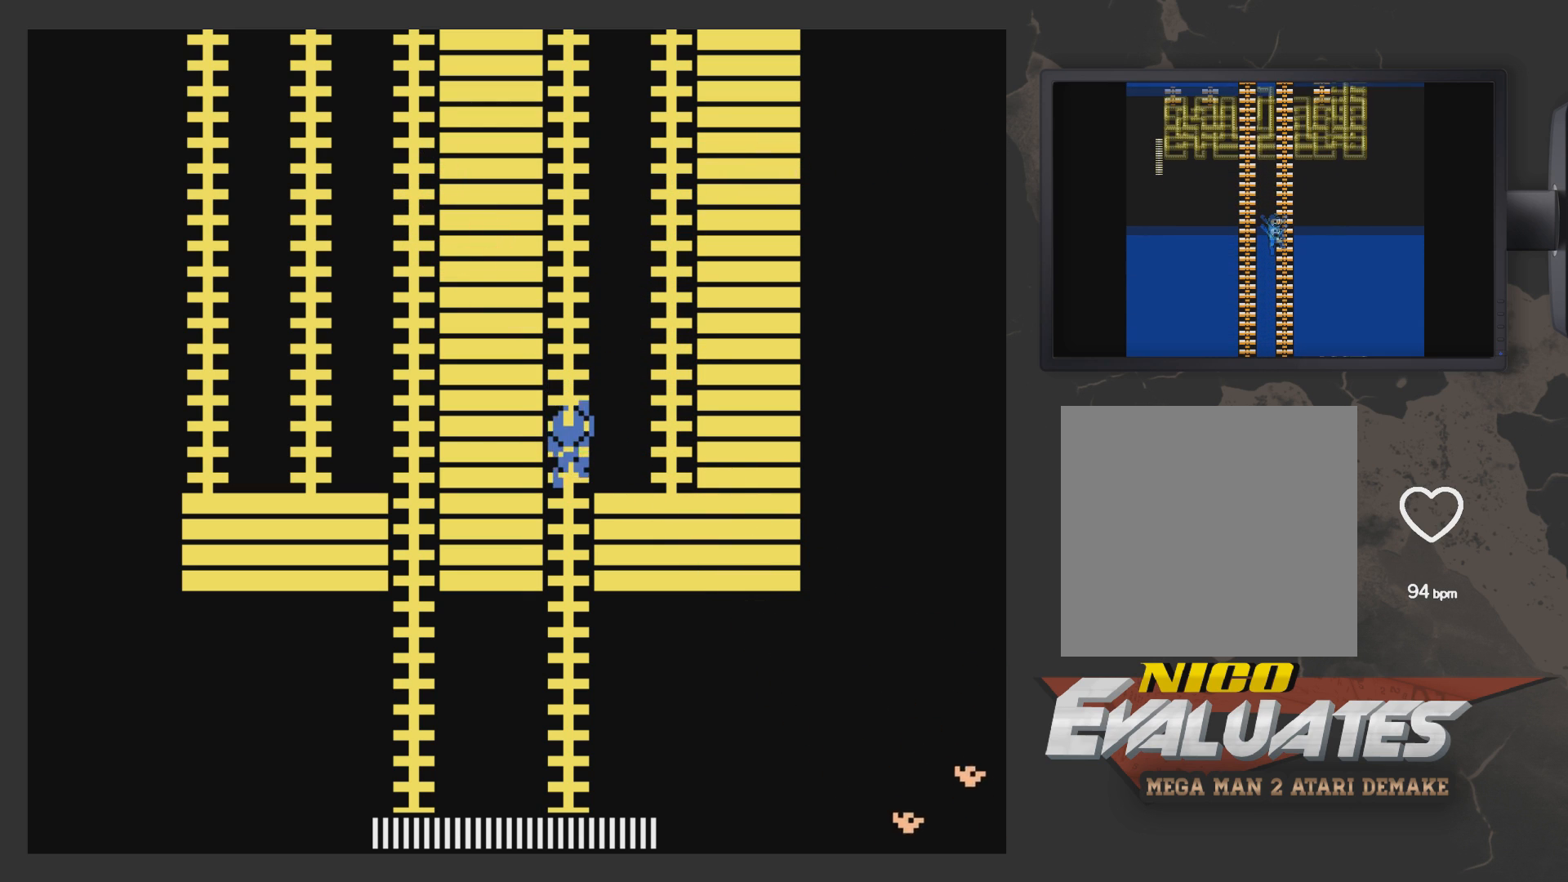
{"buttons": [], "left_stick": "center", "right_stick": "center", "events": [[417, "DPAD_DOWN", "up"]]}
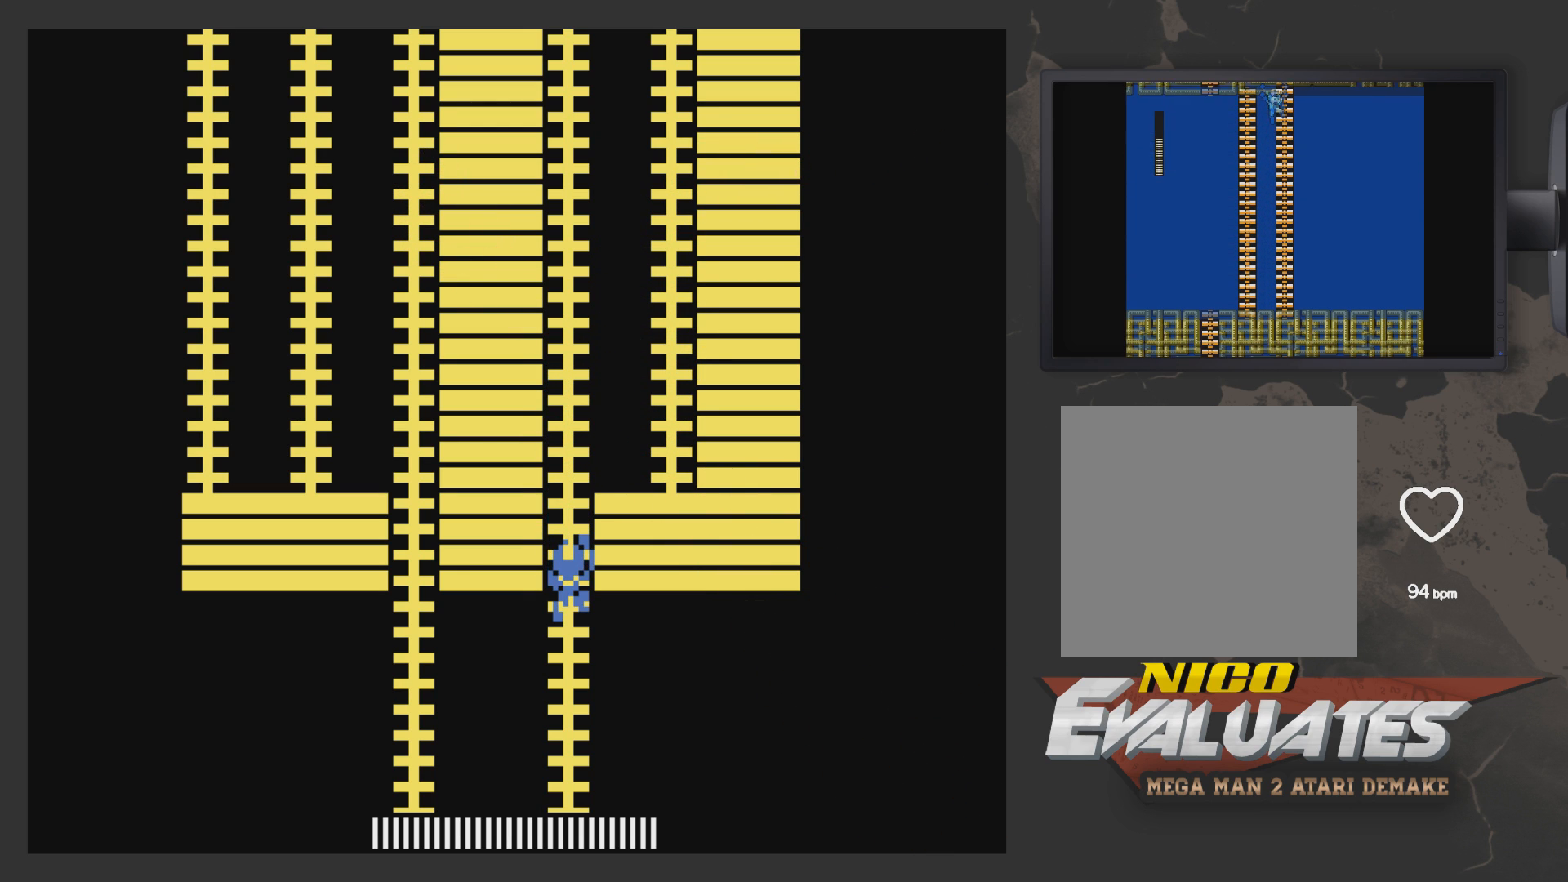
{"buttons": [], "left_stick": "center", "right_stick": "center", "events": []}
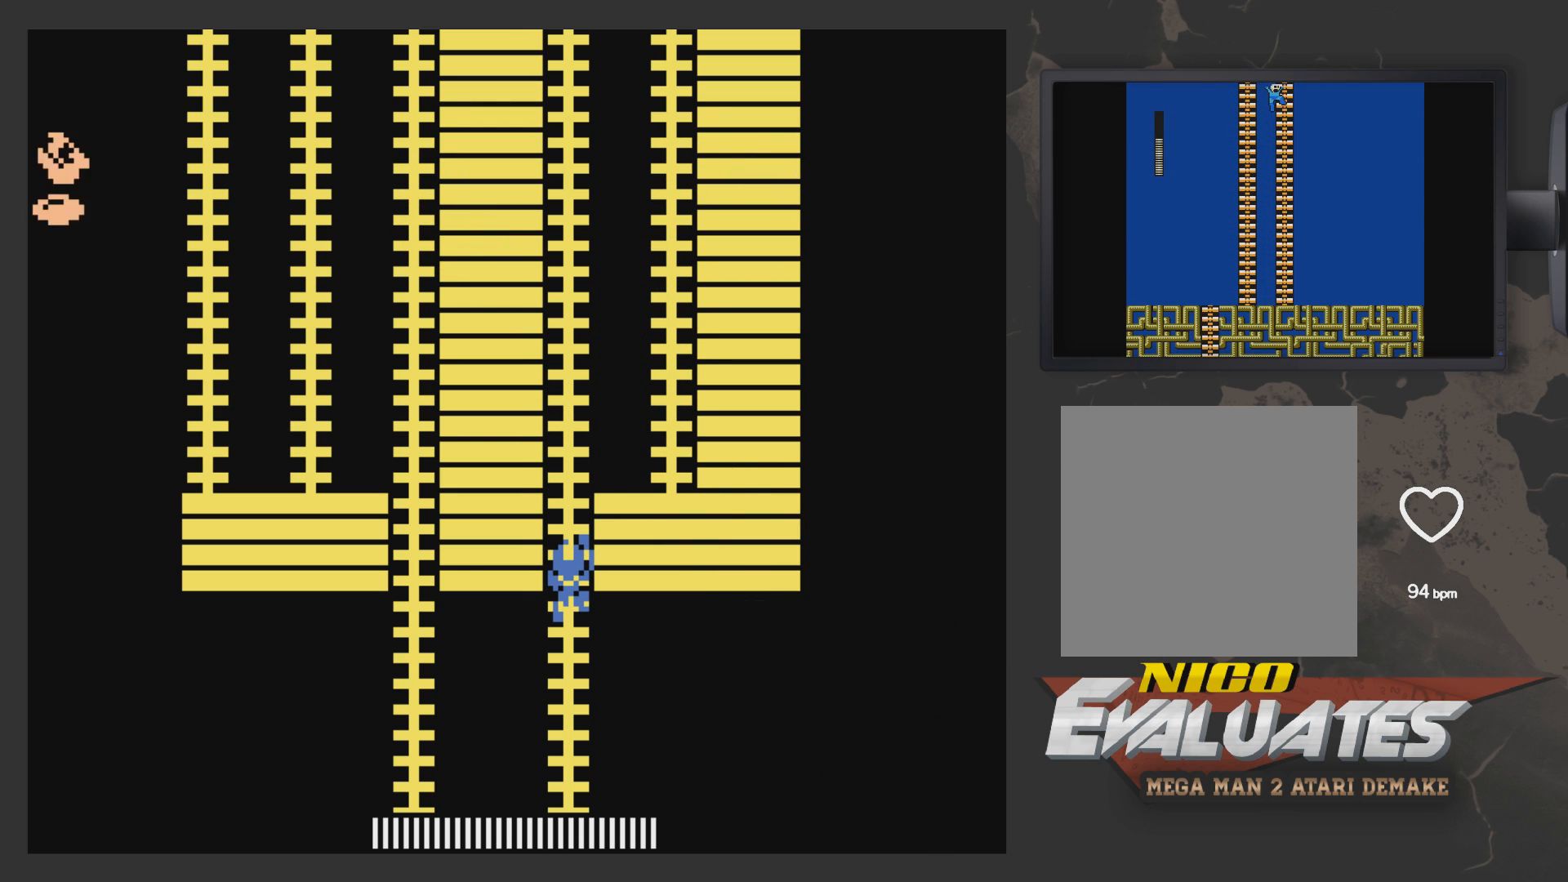
{"buttons": [], "left_stick": "center", "right_stick": "center", "events": [[267, "DPAD_DOWN", "down"], [417, "DPAD_DOWN", "up"]]}
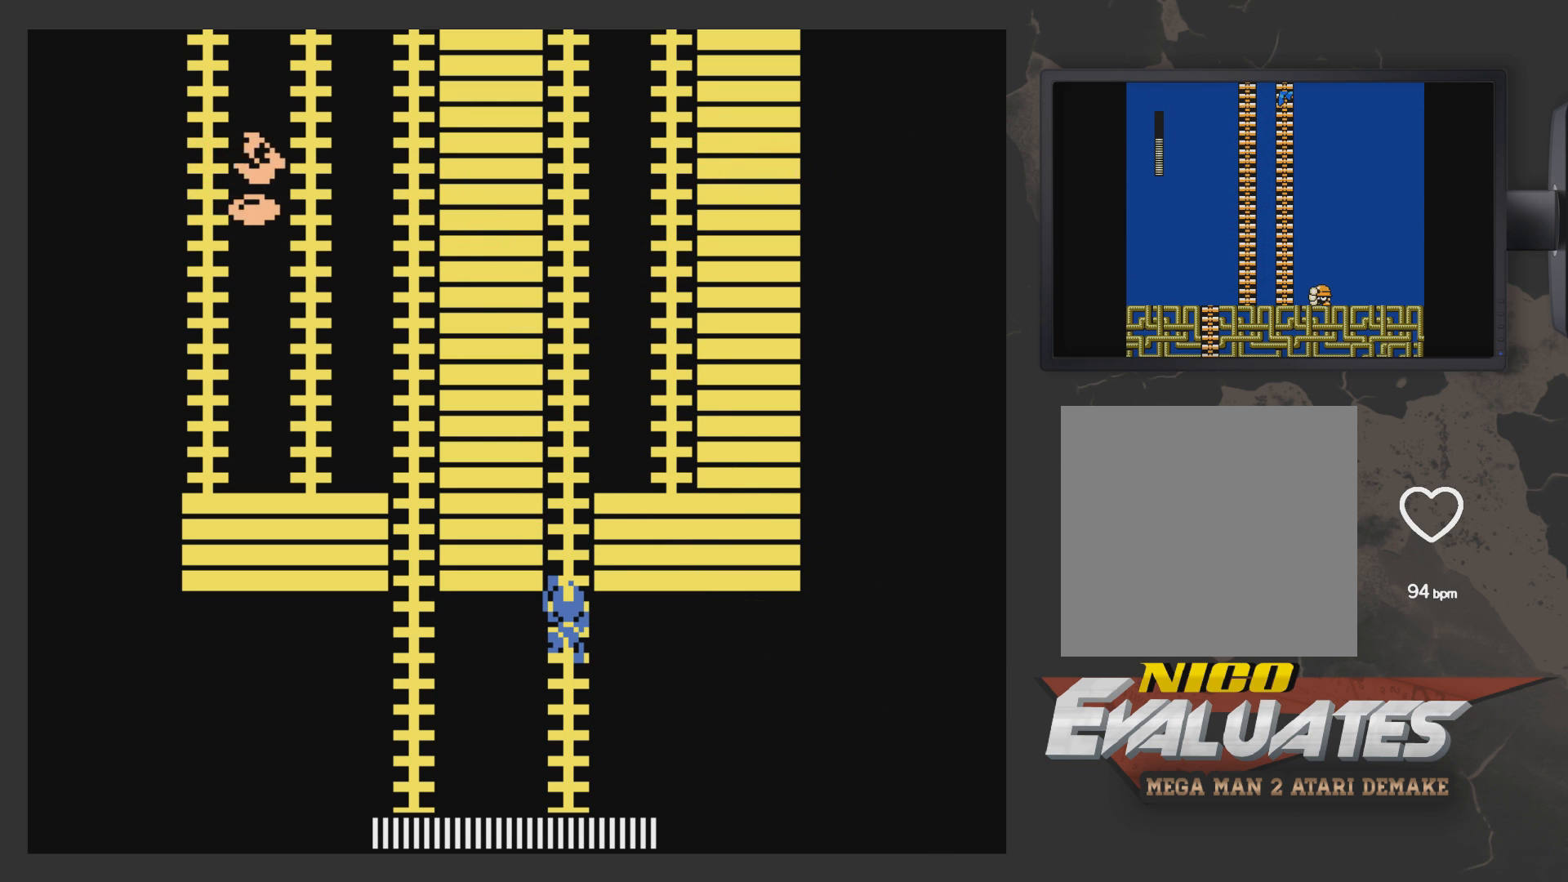
{"buttons": [], "left_stick": "center", "right_stick": "center", "events": []}
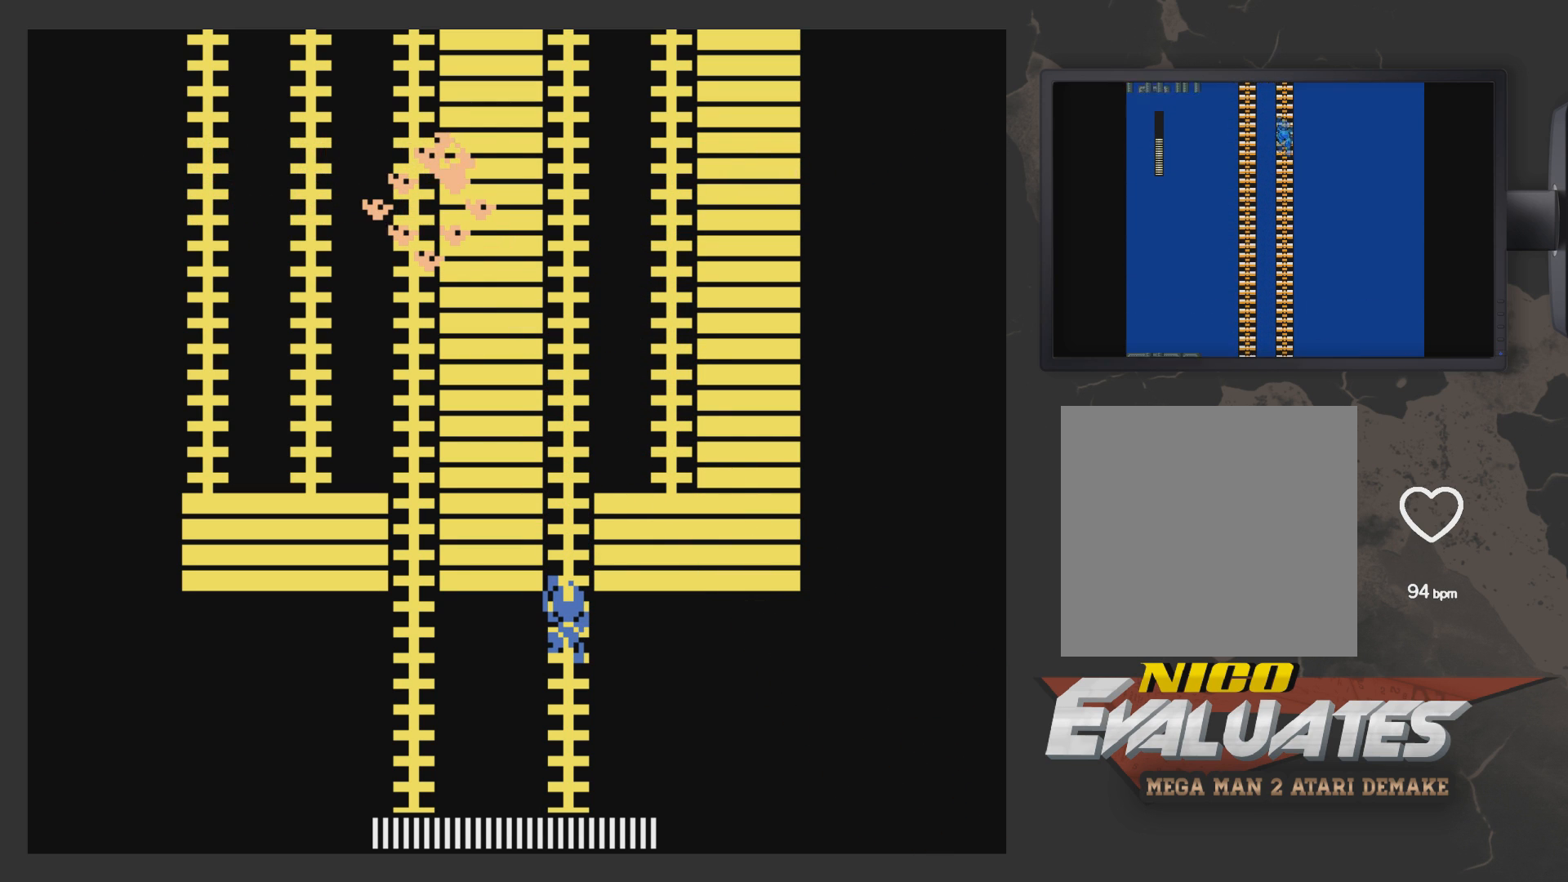
{"buttons": [], "left_stick": "center", "right_stick": "center", "events": []}
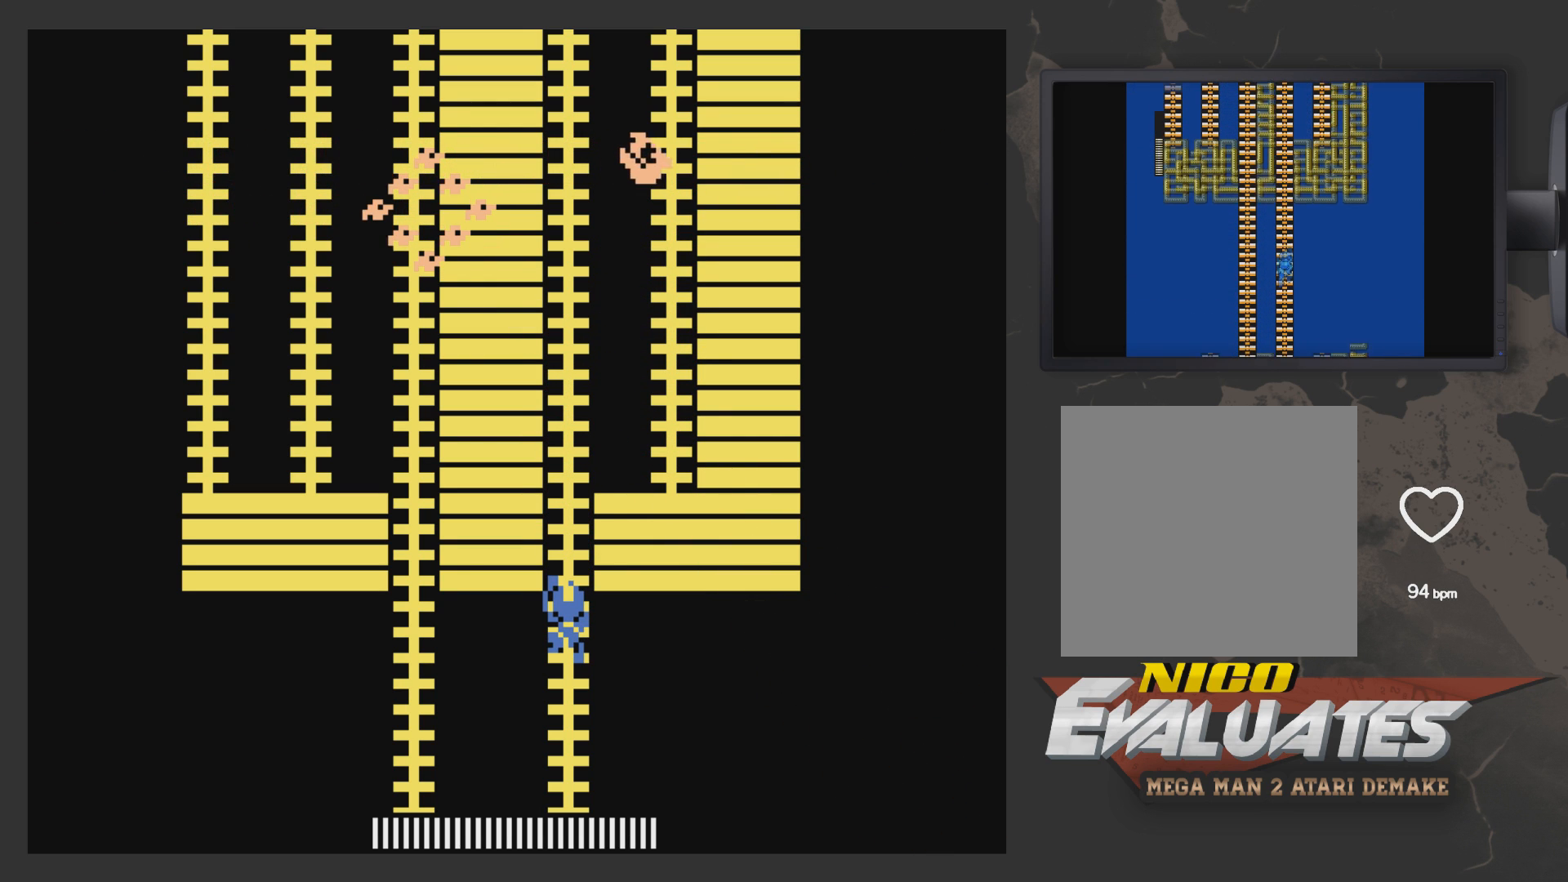
{"buttons": ["DPAD_DOWN"], "left_stick": "center", "right_stick": "center", "events": [[67, "DPAD_UP", "down"], [233, "DPAD_UP", "up"], [333, "DPAD_DOWN", "down"]]}
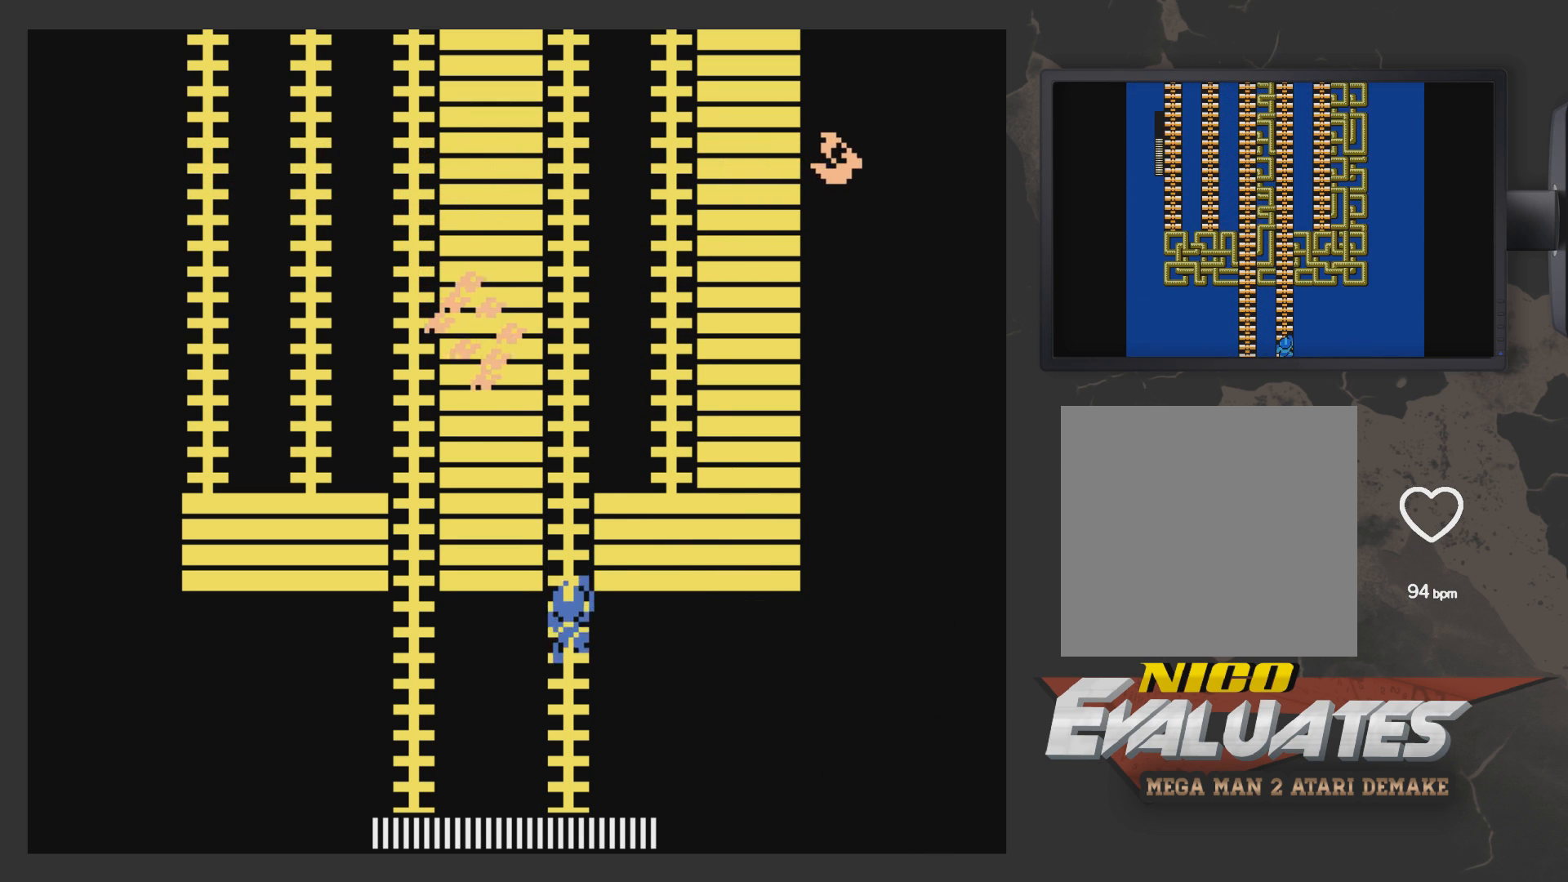
{"buttons": ["DPAD_DOWN"], "left_stick": "center", "right_stick": "center", "events": []}
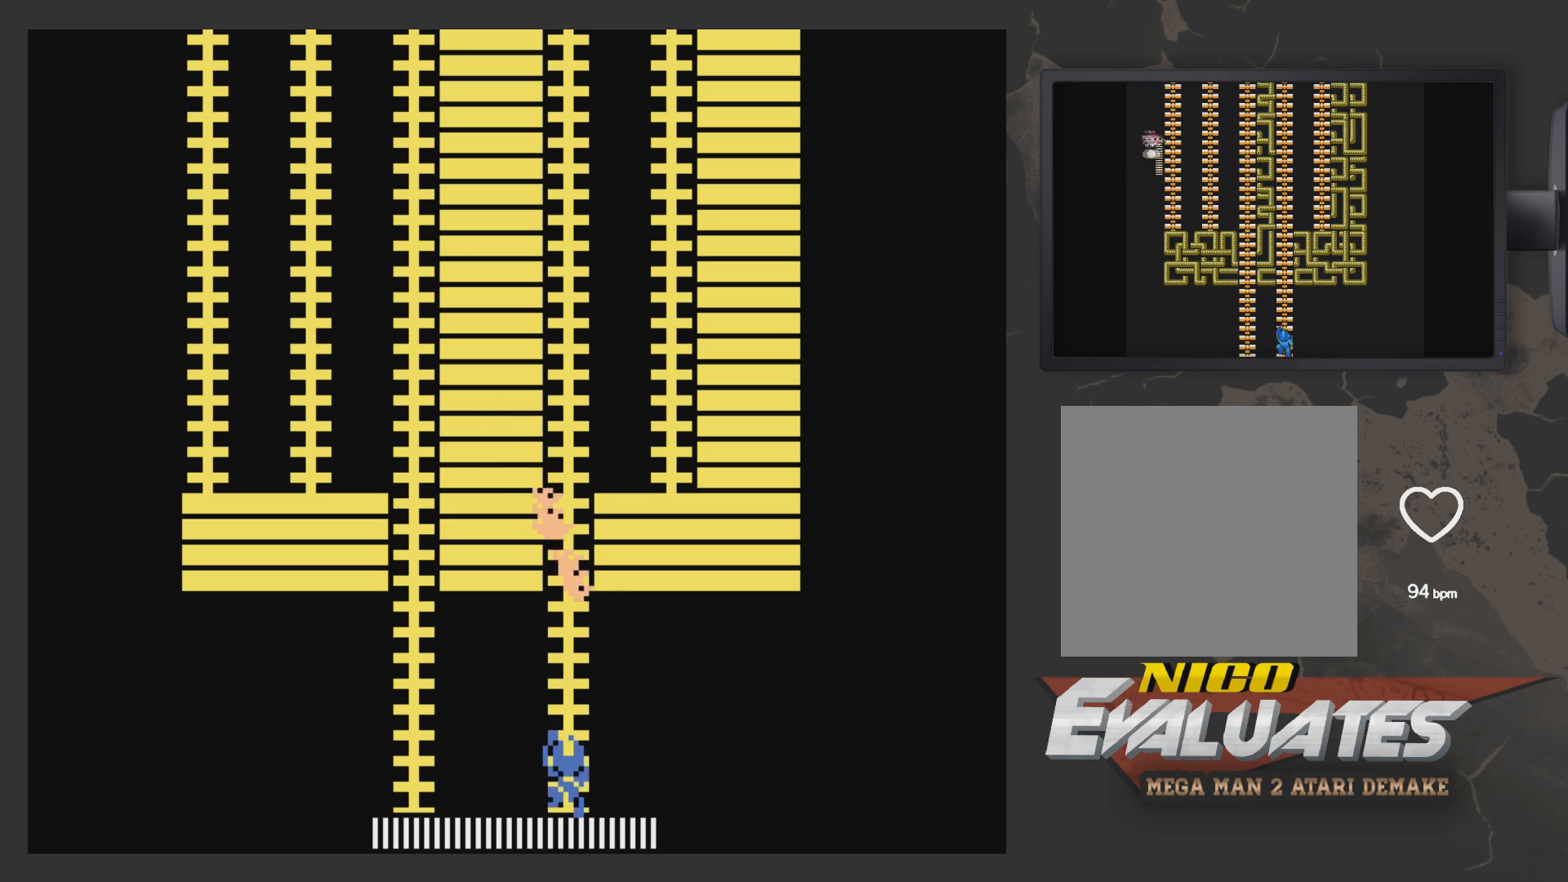
{"buttons": [], "left_stick": "center", "right_stick": "center", "events": [[483, "DPAD_DOWN", "up"]]}
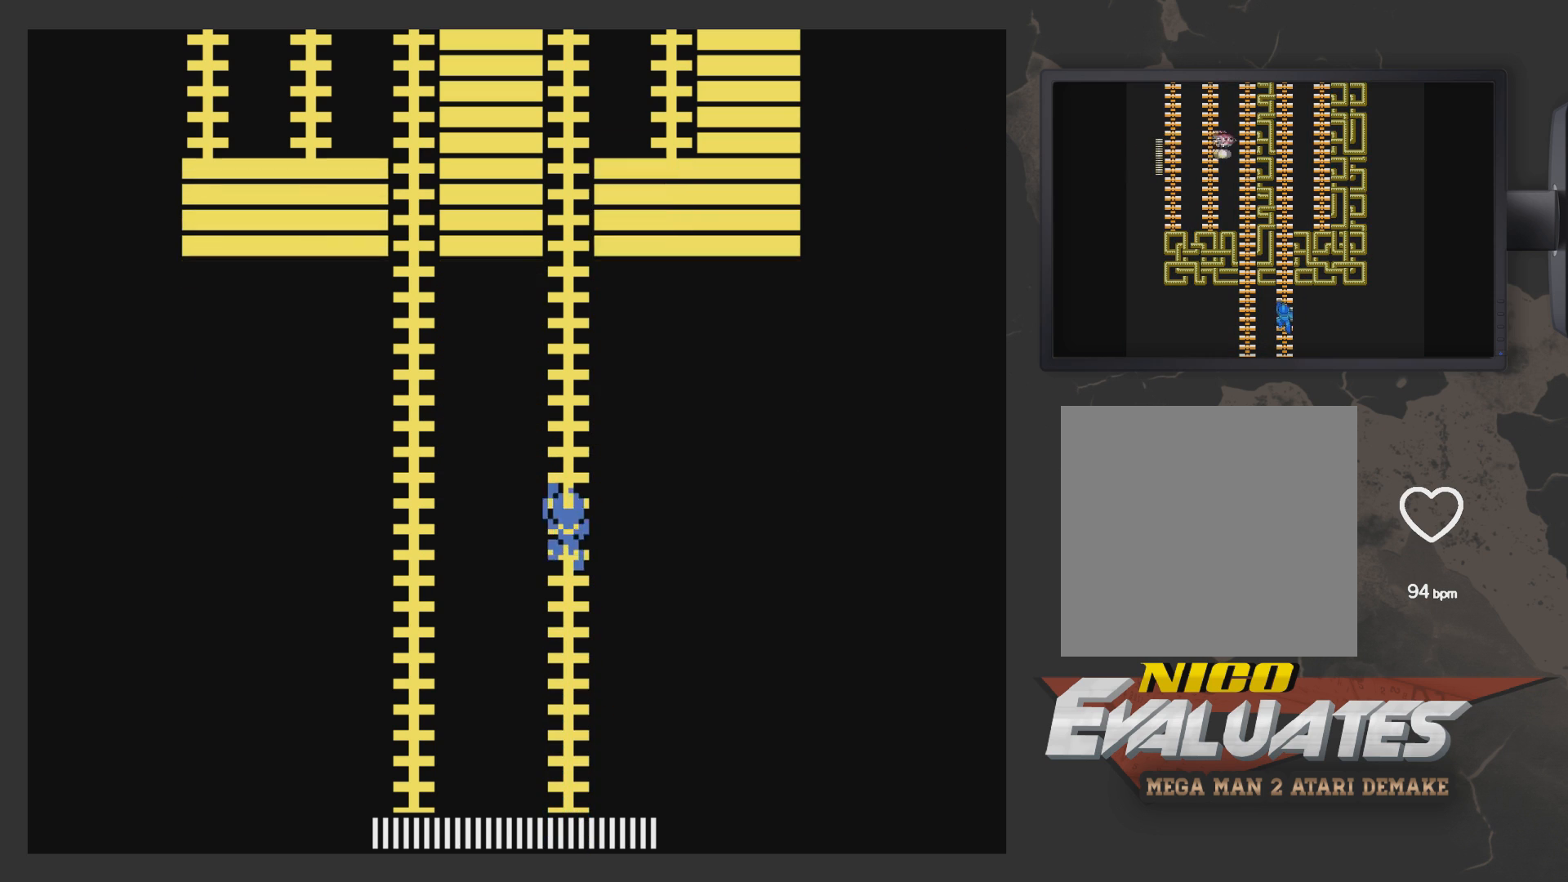
{"buttons": ["DPAD_UP", "DPAD_LEFT"], "left_stick": "center", "right_stick": "center", "events": [[183, "DPAD_LEFT", "down"], [183, "DPAD_UP", "down"]]}
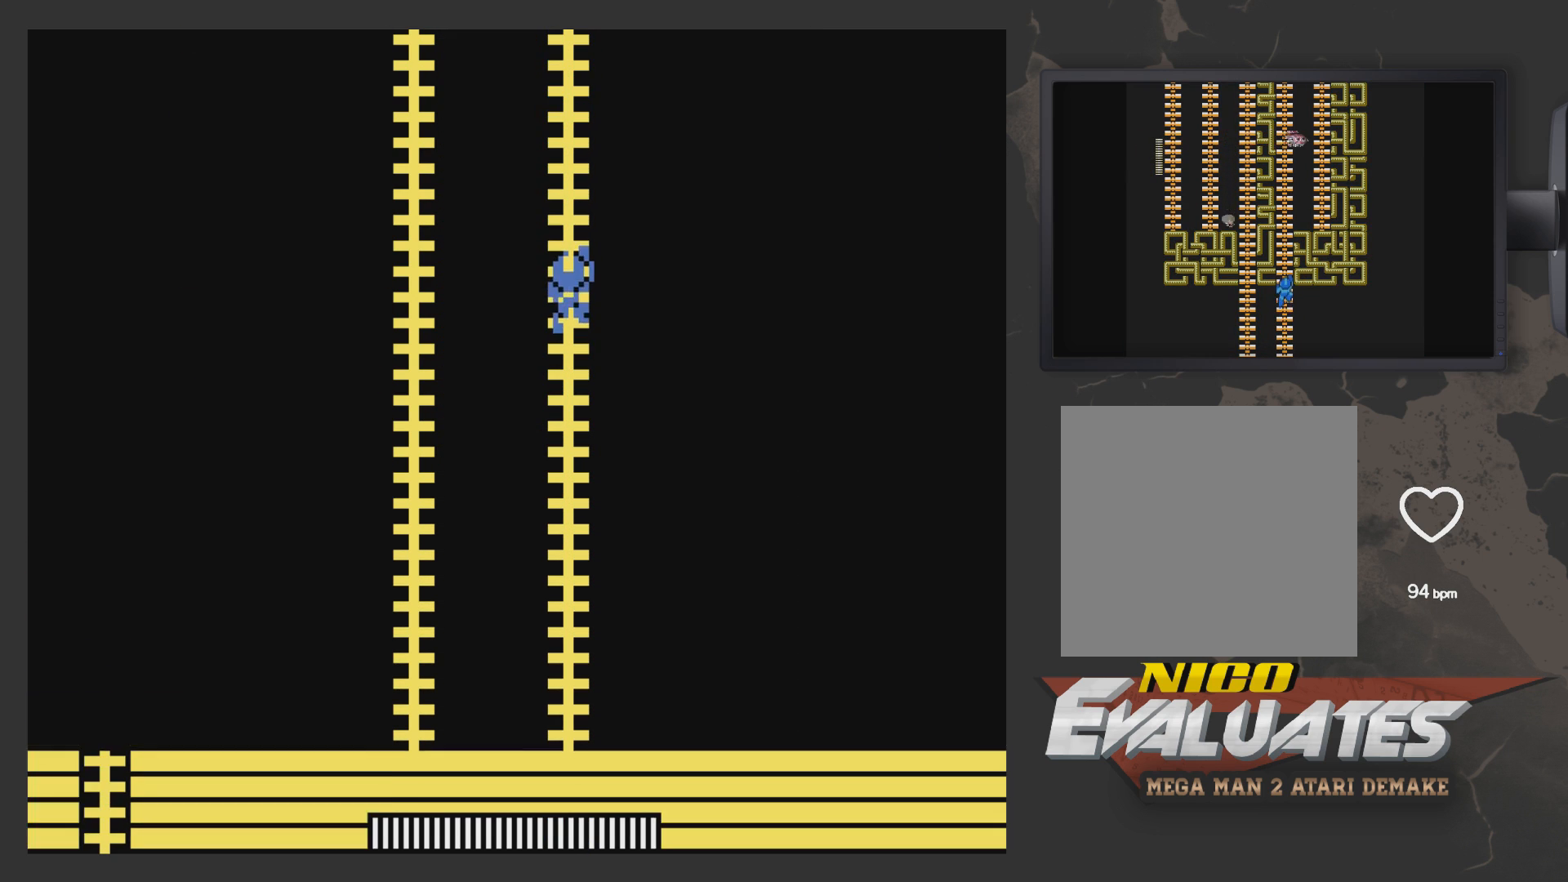
{"buttons": ["DPAD_LEFT"], "left_stick": "center", "right_stick": "center", "events": [[233, "DPAD_UP", "up"]]}
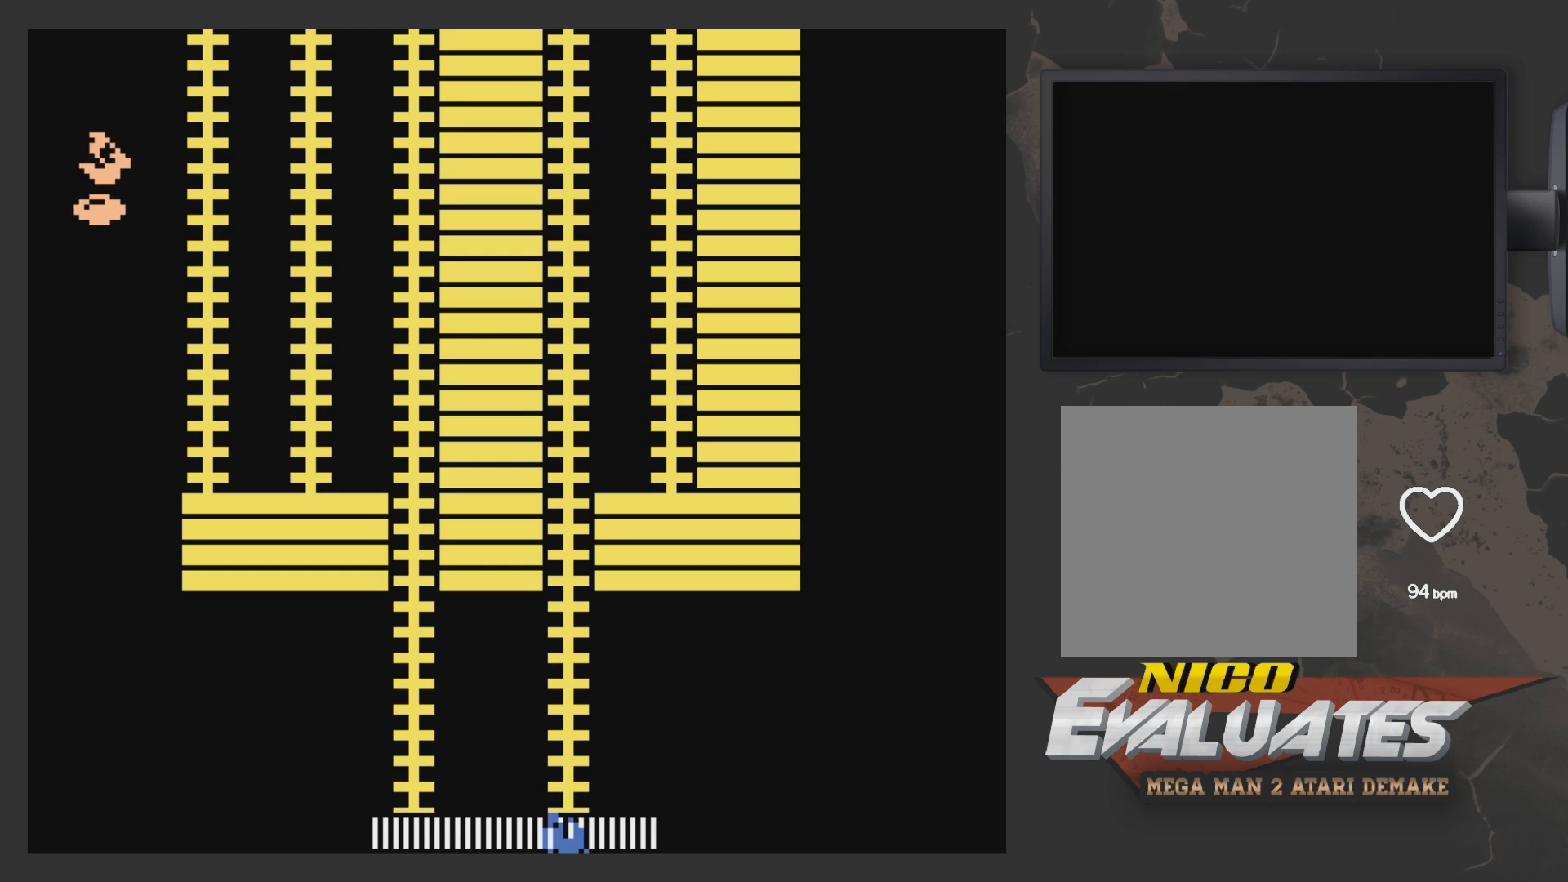
{"buttons": ["A", "DPAD_LEFT"], "left_stick": "center", "right_stick": "center", "events": [[133, "DPAD_UP", "down"], [383, "DPAD_UP", "up"], [450, "A", "down"]]}
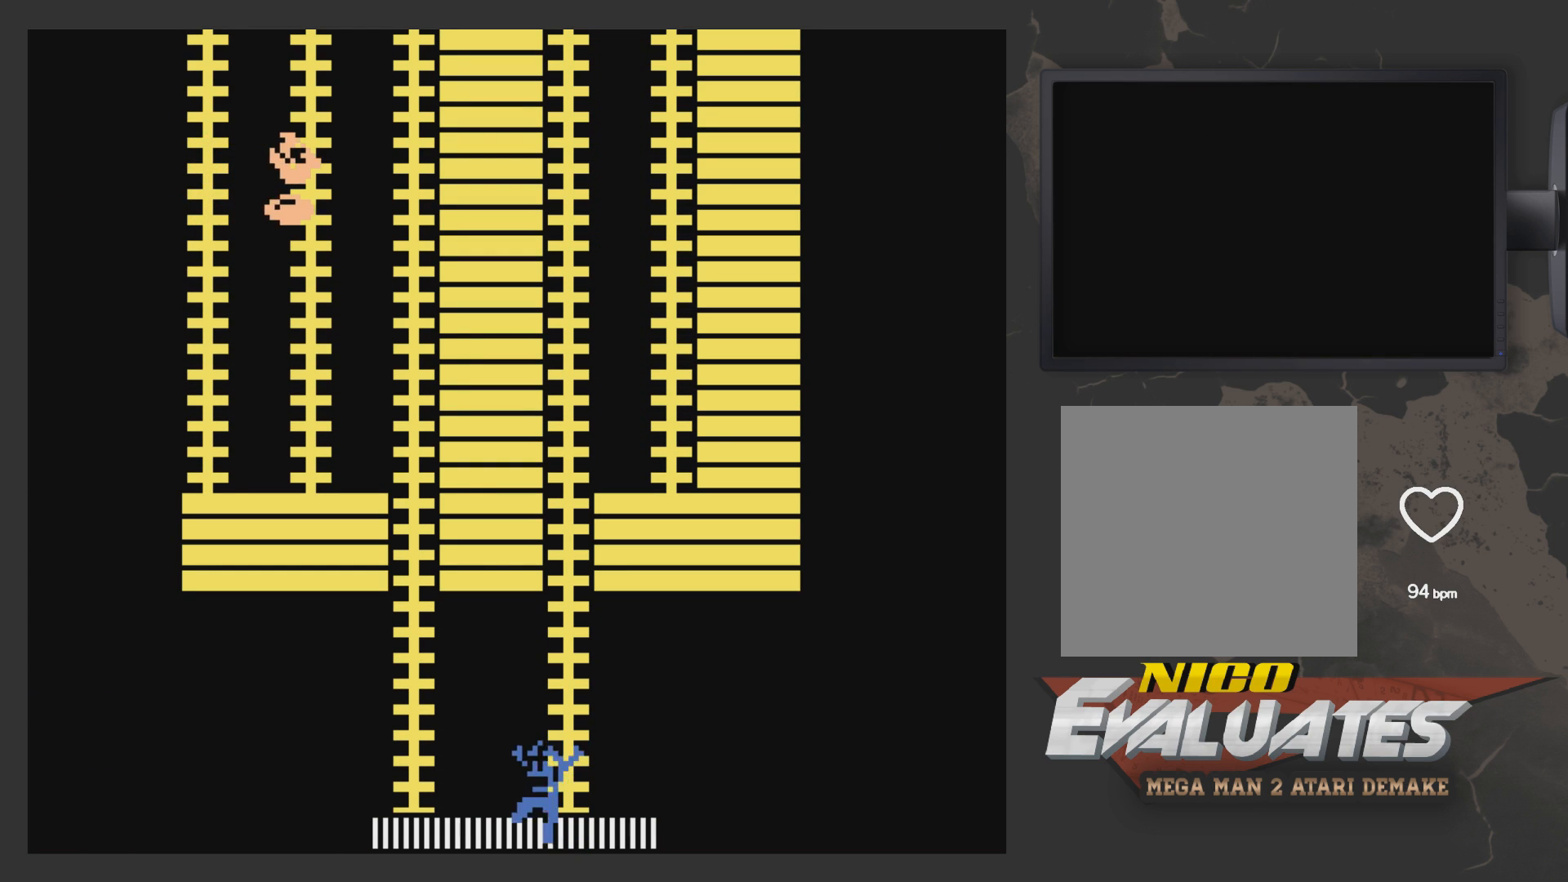
{"buttons": ["DPAD_LEFT"], "left_stick": "center", "right_stick": "center", "events": [[100, "A", "up"]]}
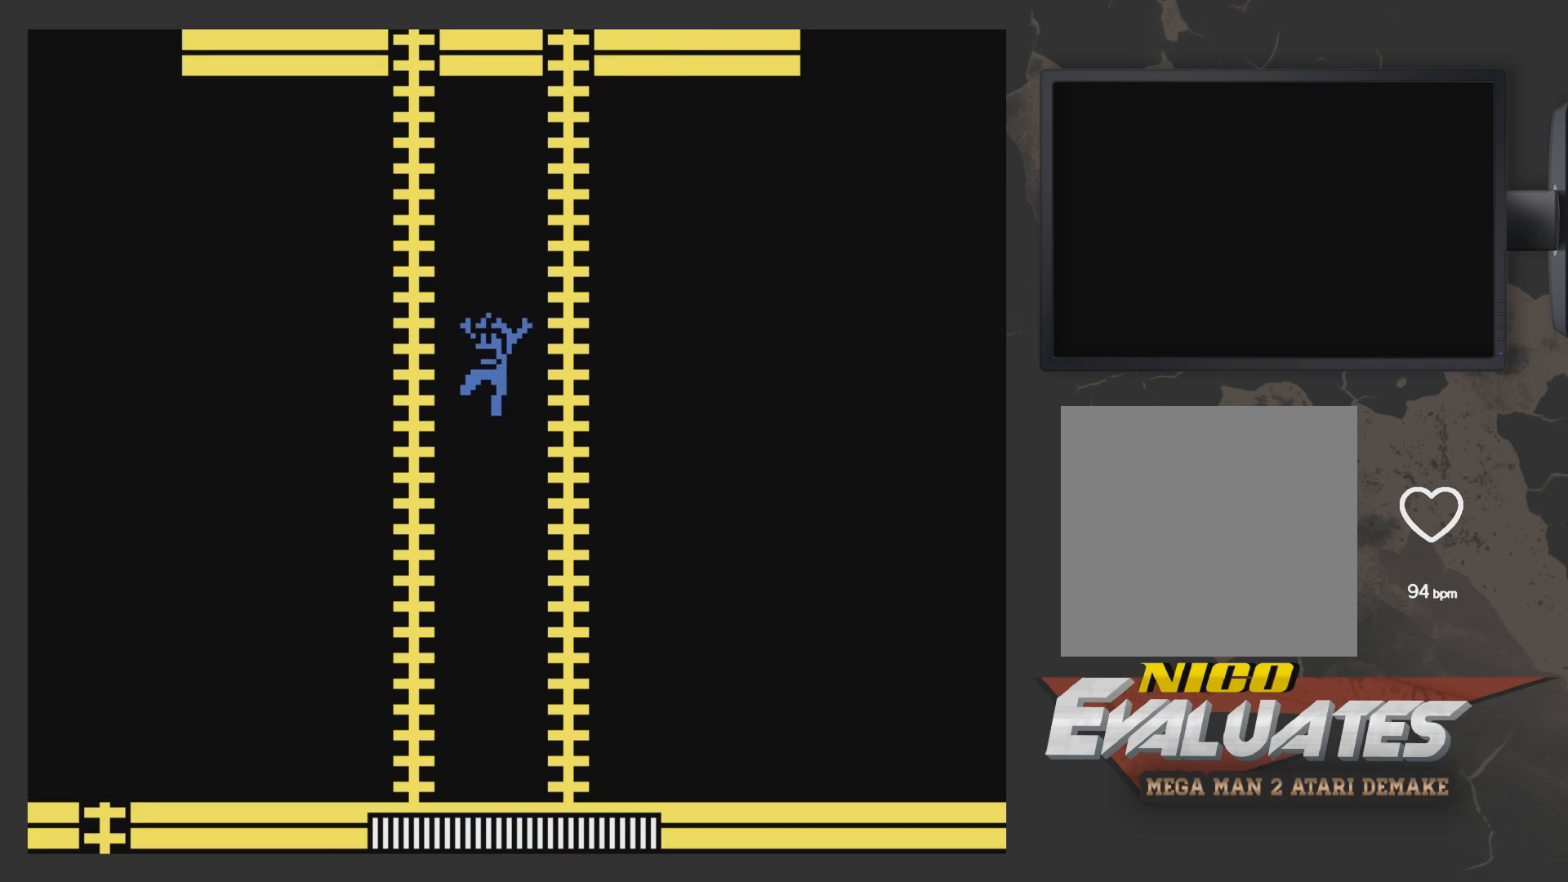
{"buttons": [], "left_stick": "center", "right_stick": "center", "events": [[433, "DPAD_LEFT", "up"]]}
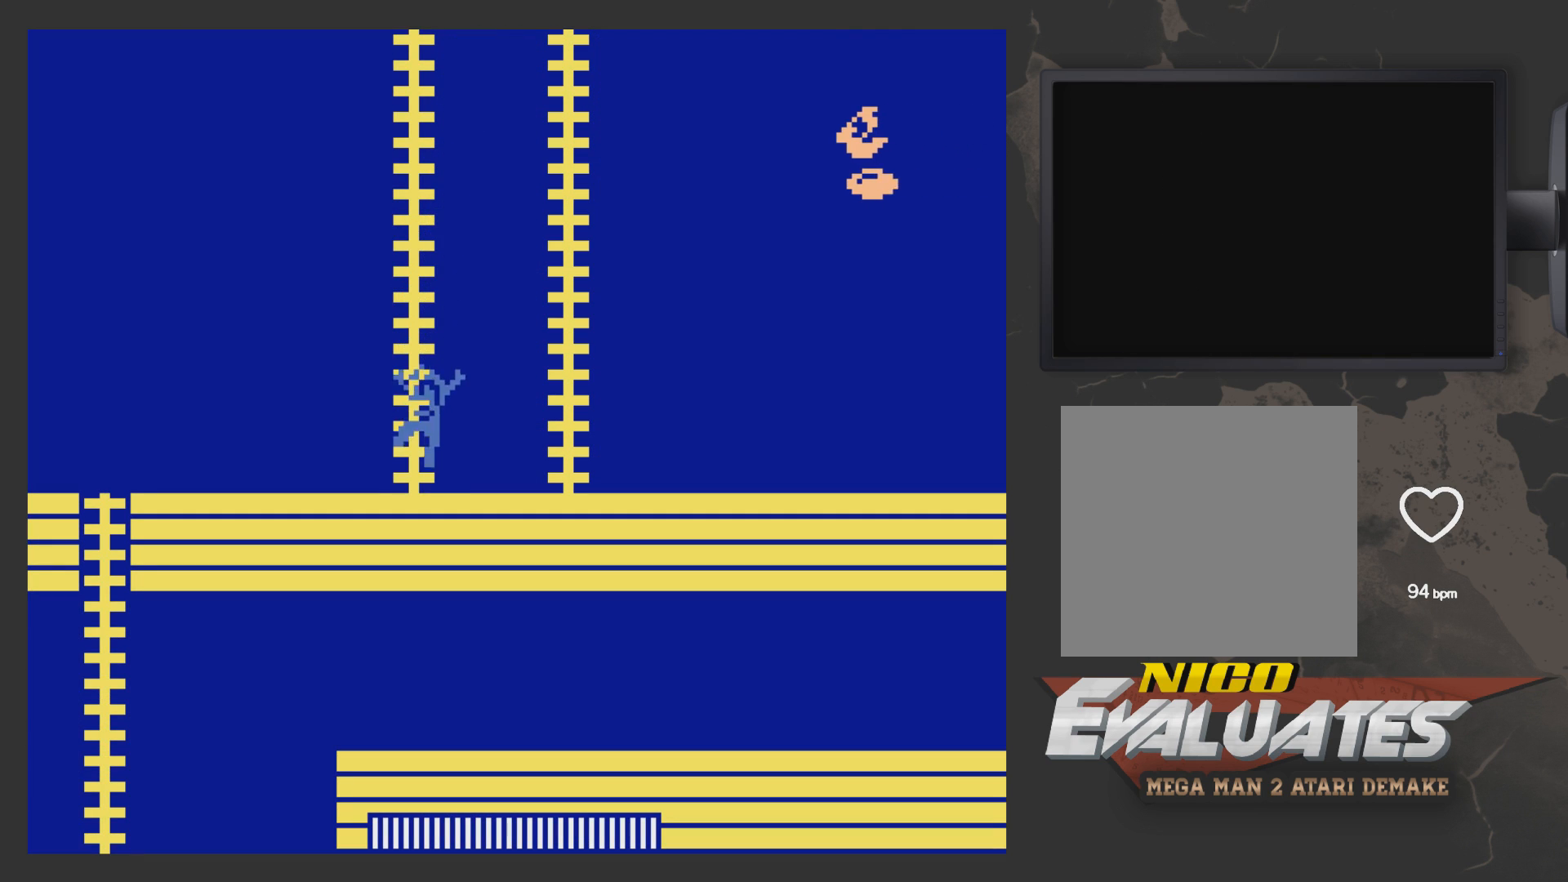
{"buttons": [], "left_stick": "center", "right_stick": "center", "events": [[100, "A", "down"], [250, "DPAD_LEFT", "down"], [350, "DPAD_UP", "down"], [400, "A", "up"], [400, "DPAD_LEFT", "up"], [450, "DPAD_UP", "up"]]}
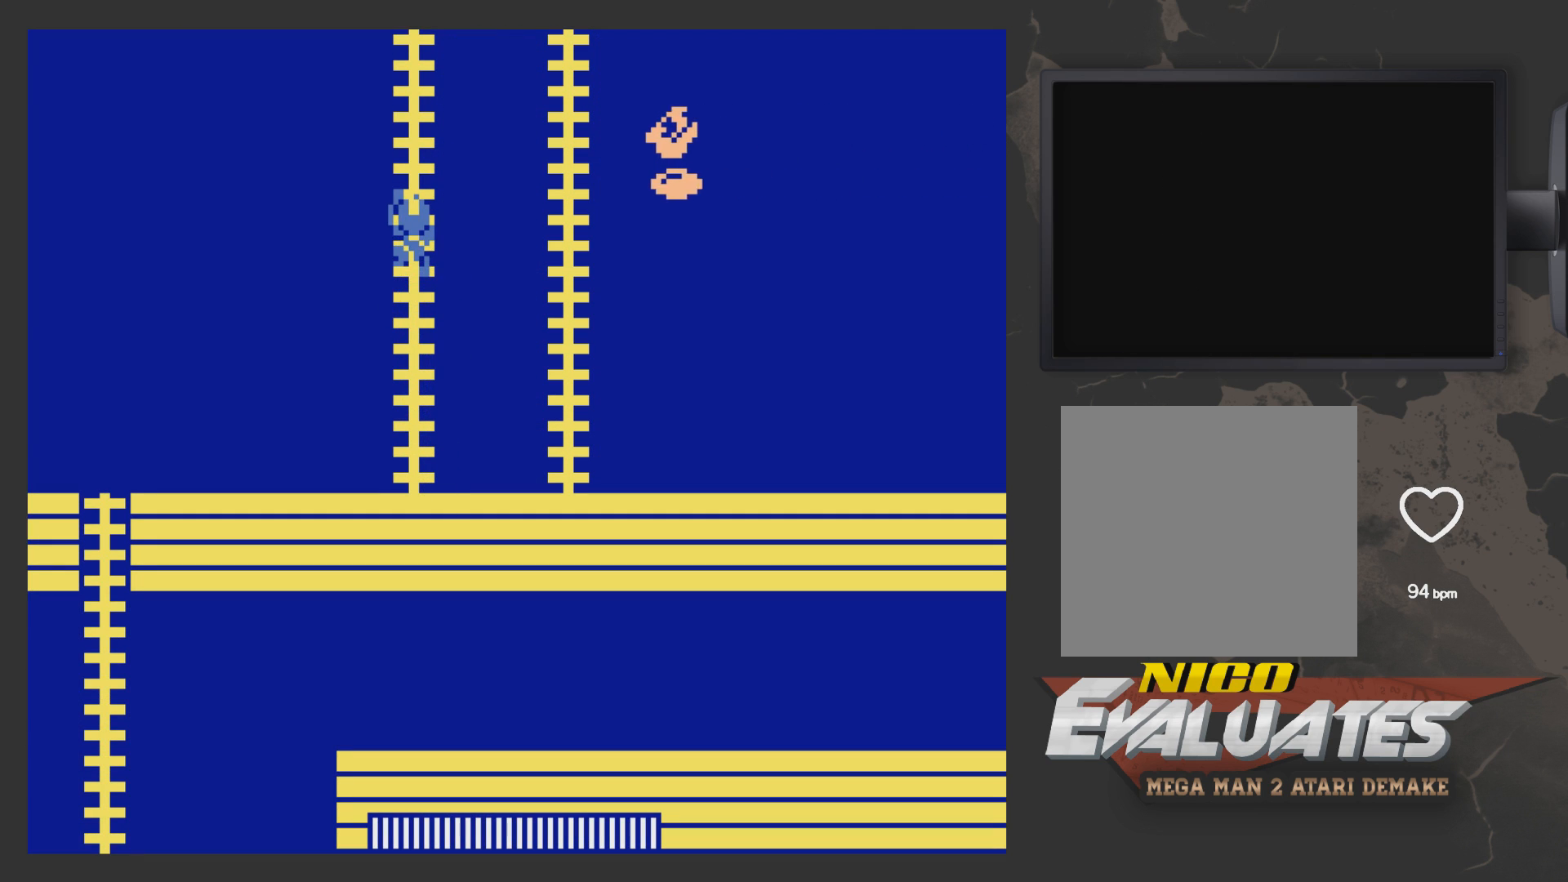
{"buttons": [], "left_stick": "center", "right_stick": "center", "events": [[150, "DPAD_DOWN", "down"], [250, "DPAD_DOWN", "up"]]}
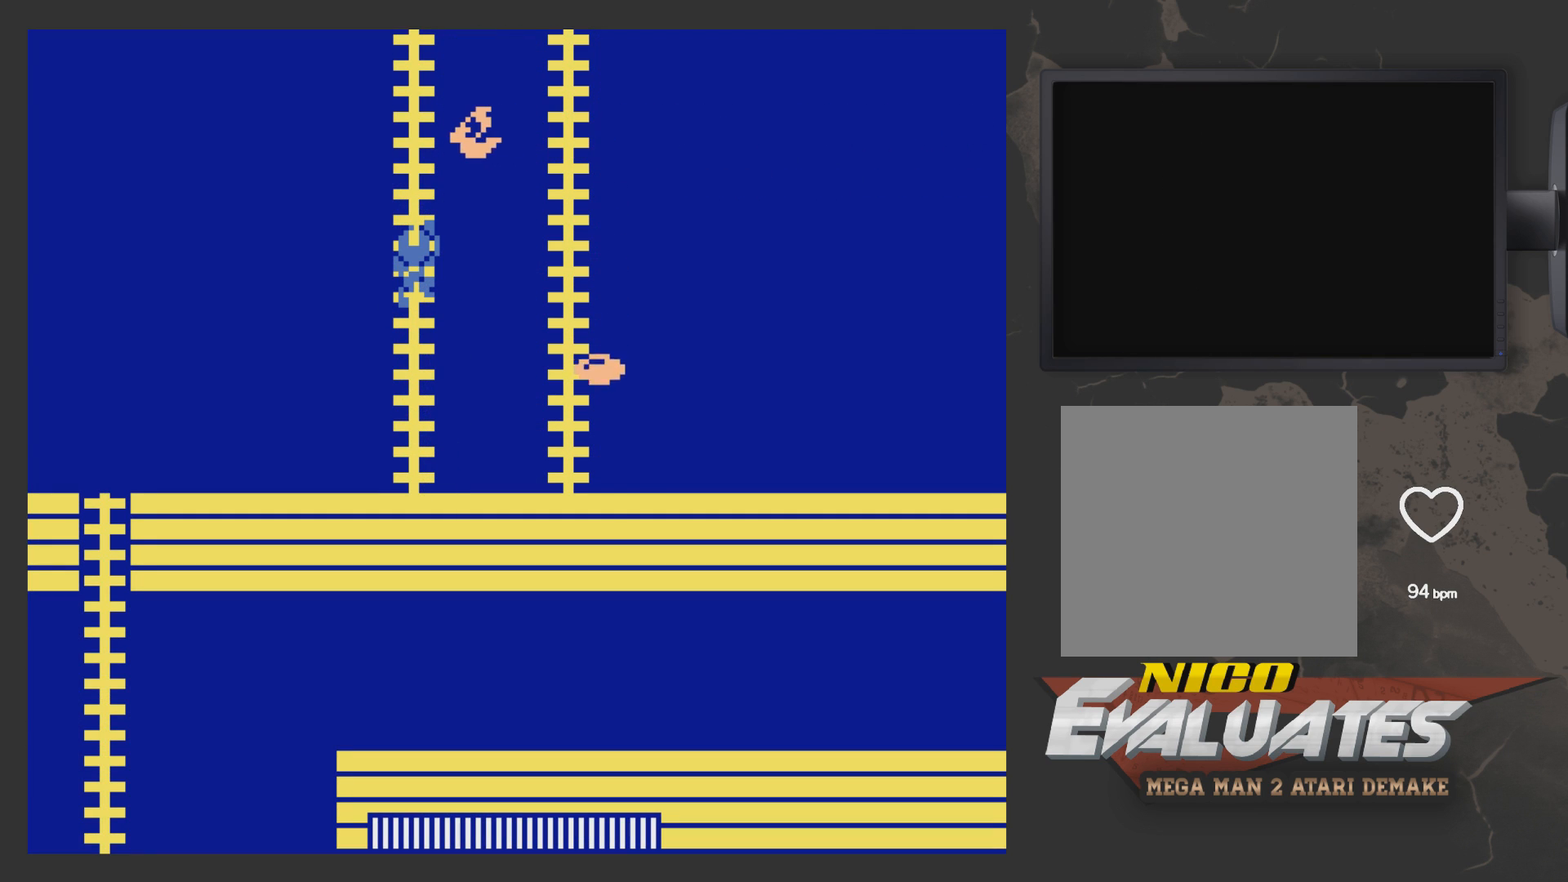
{"buttons": ["DPAD_UP"], "left_stick": "center", "right_stick": "center", "events": [[283, "DPAD_UP", "down"]]}
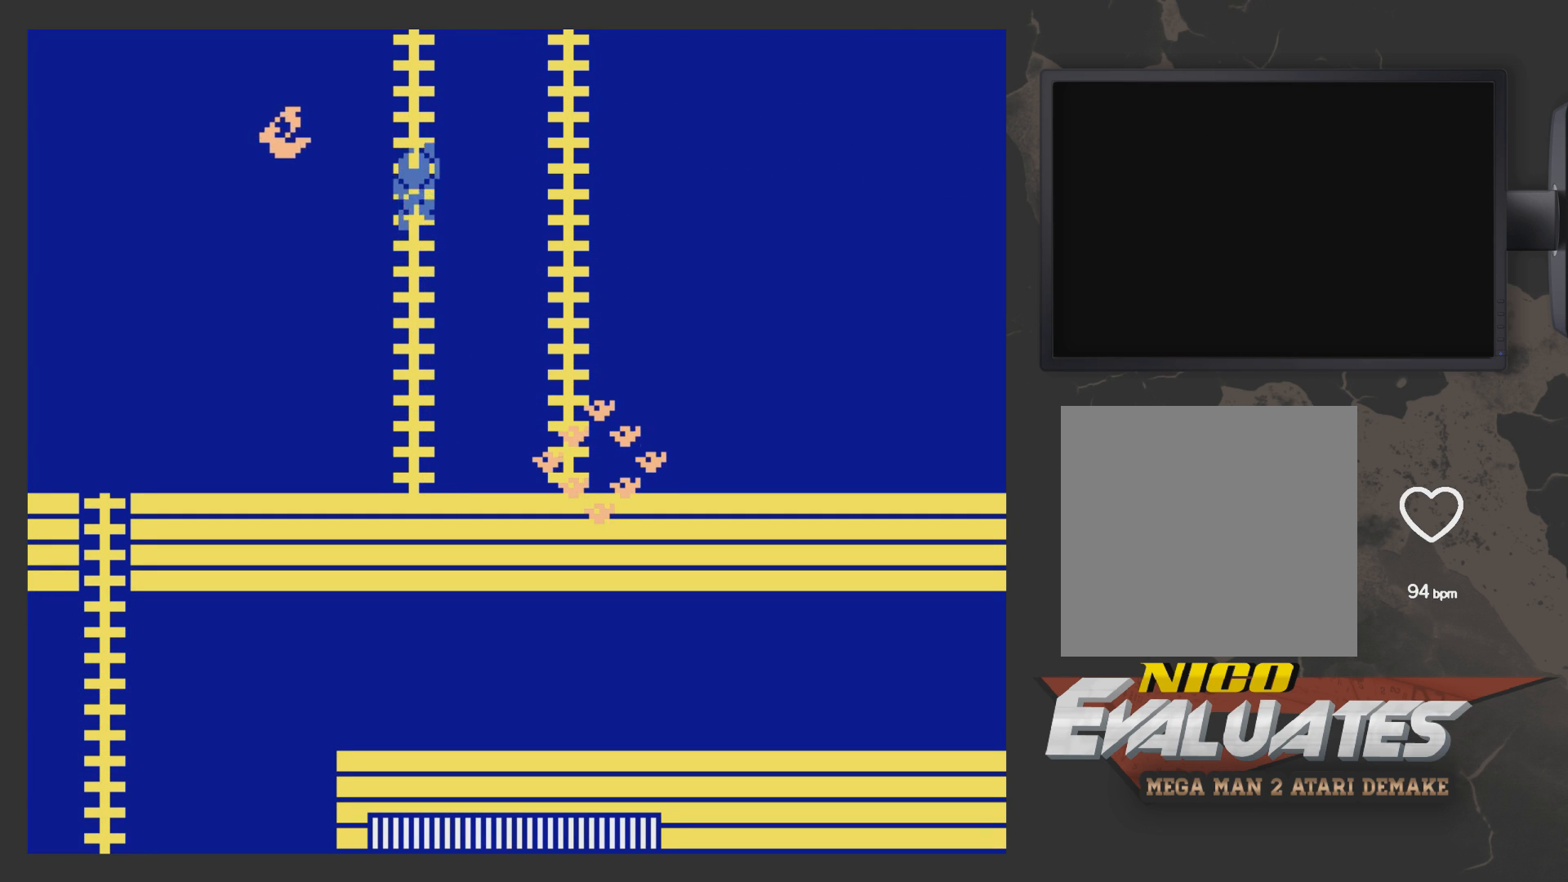
{"buttons": [], "left_stick": "center", "right_stick": "center", "events": [[133, "DPAD_LEFT", "down"], [417, "DPAD_LEFT", "up"], [417, "DPAD_UP", "up"]]}
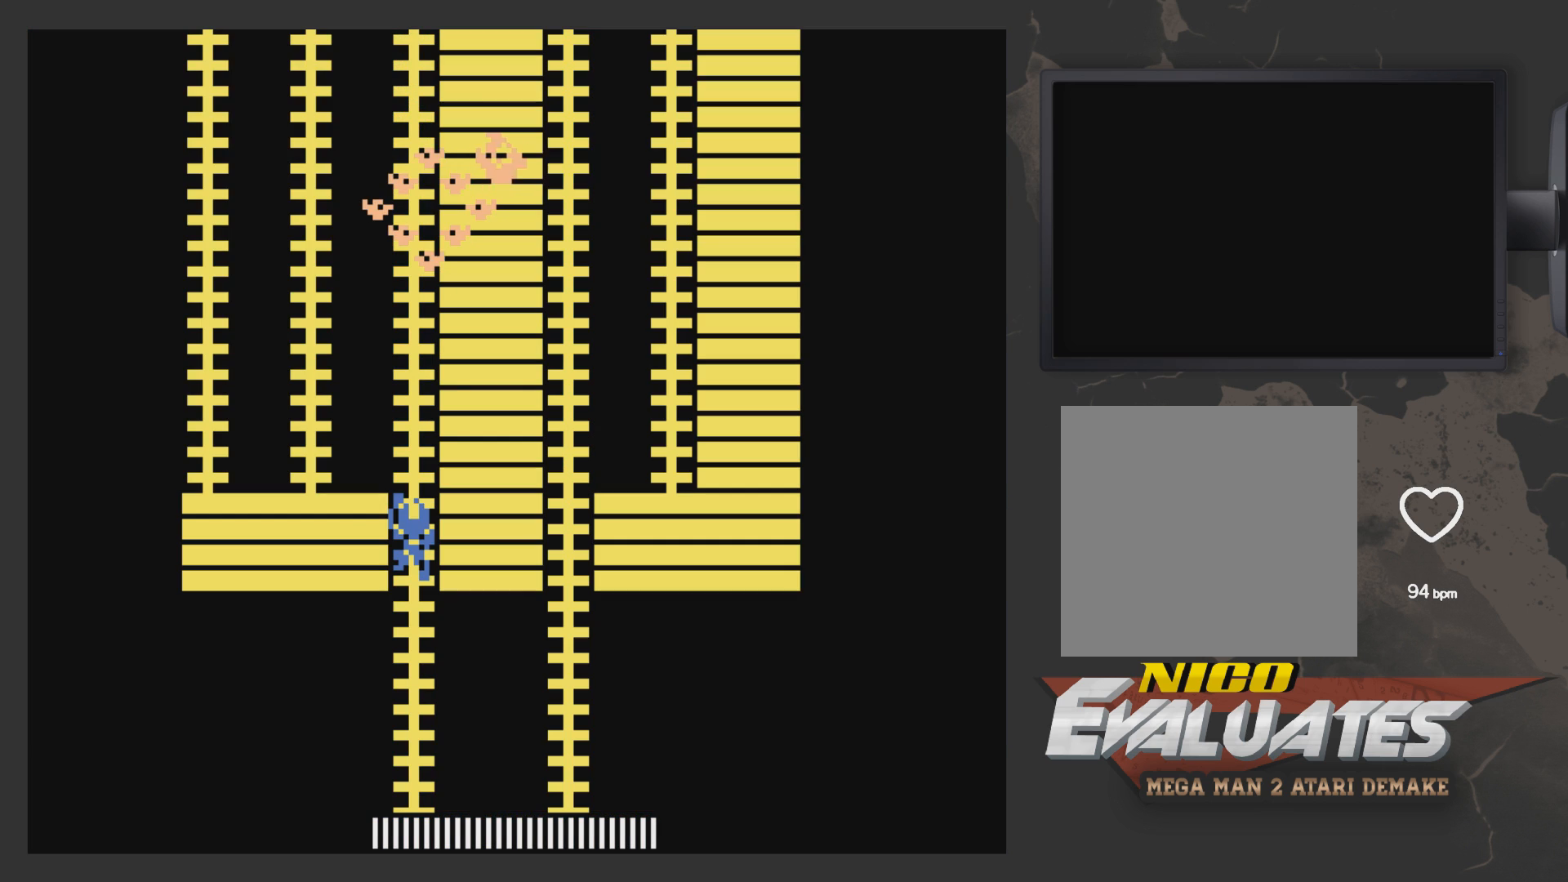
{"buttons": ["DPAD_UP"], "left_stick": "center", "right_stick": "center", "events": [[483, "DPAD_UP", "down"]]}
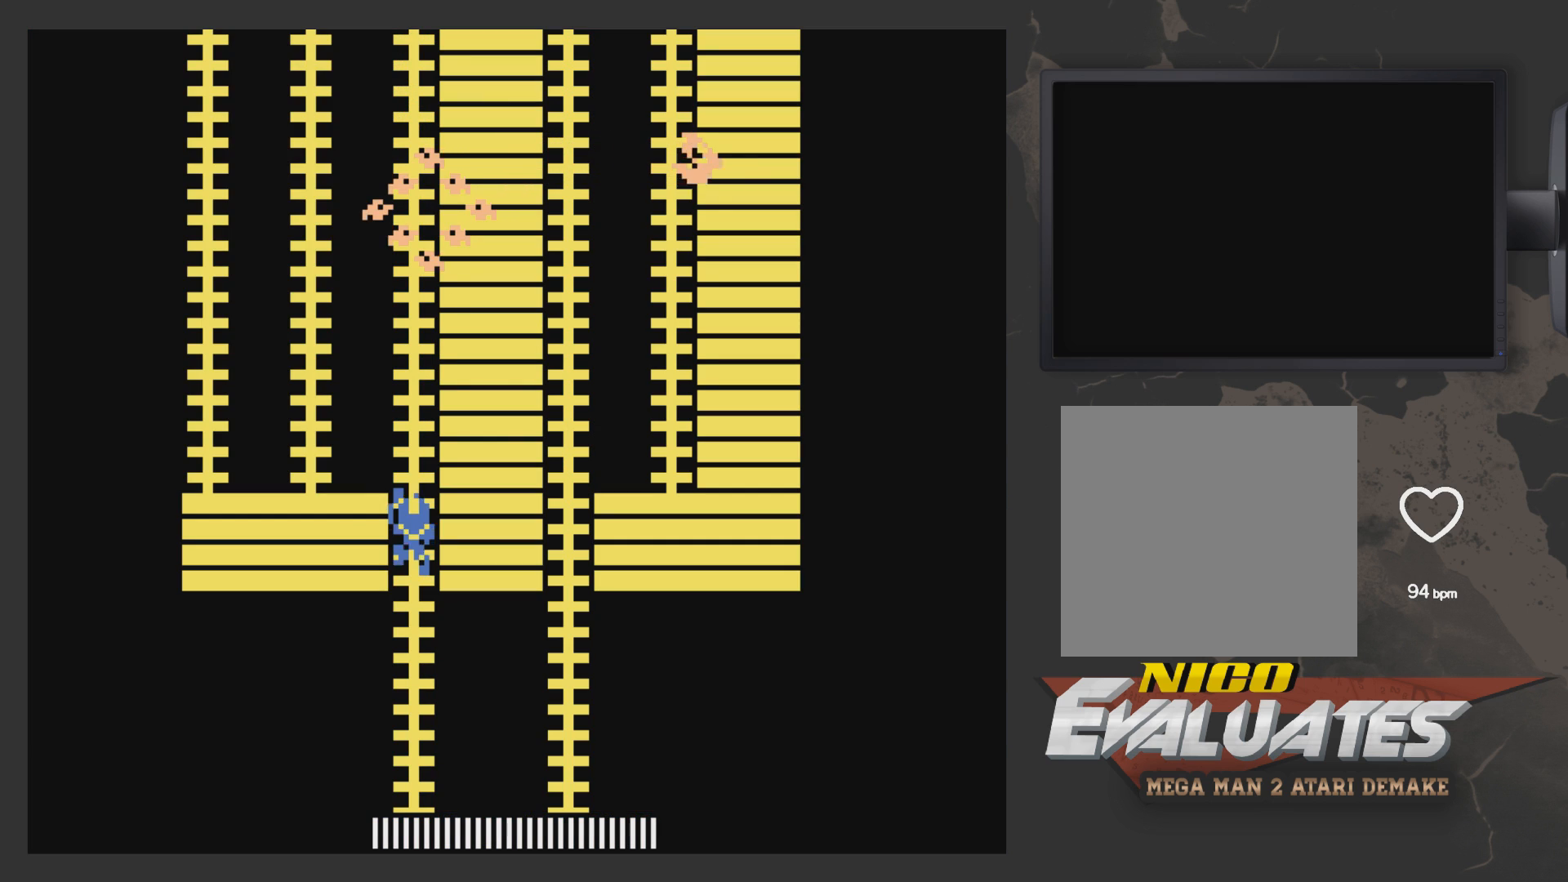
{"buttons": ["DPAD_DOWN"], "left_stick": "center", "right_stick": "center", "events": [[100, "DPAD_UP", "up"], [200, "DPAD_DOWN", "down"]]}
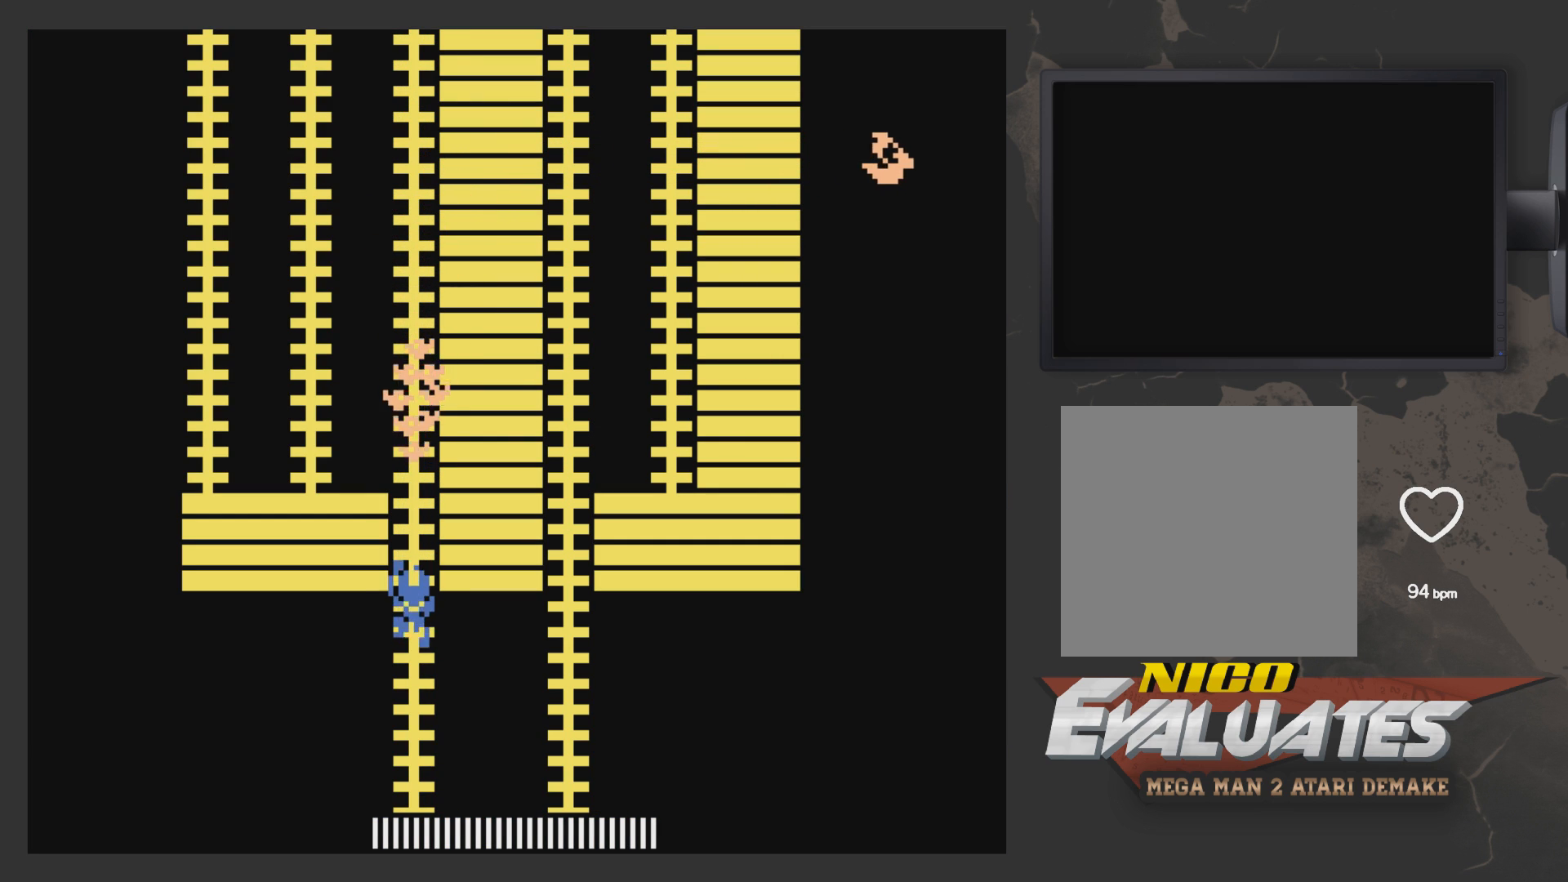
{"buttons": ["DPAD_DOWN"], "left_stick": "center", "right_stick": "center", "events": []}
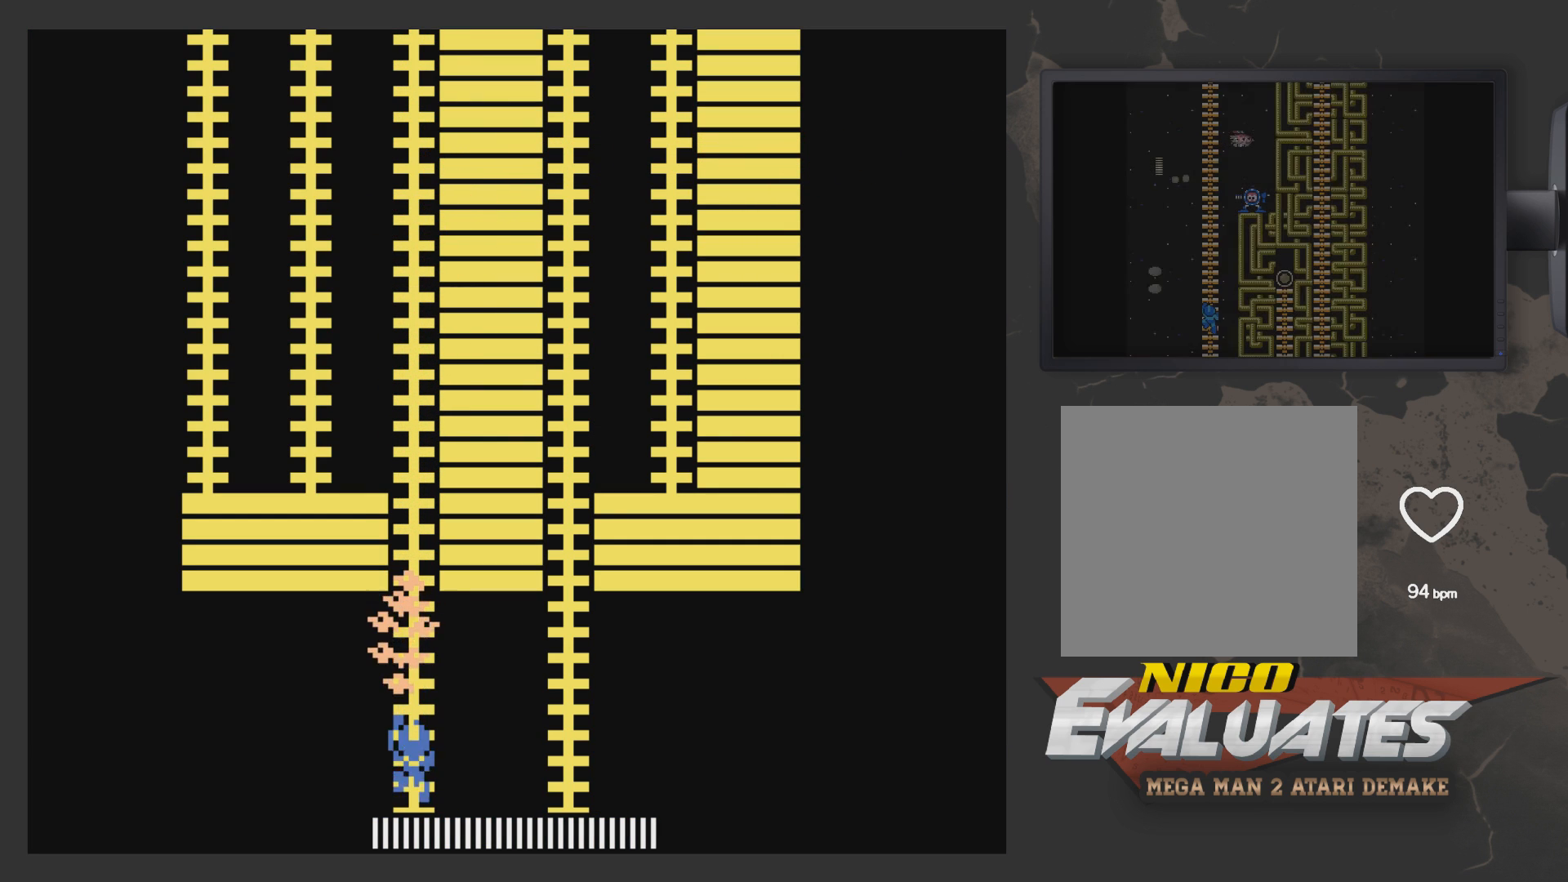
{"buttons": ["DPAD_DOWN"], "left_stick": "center", "right_stick": "center", "events": []}